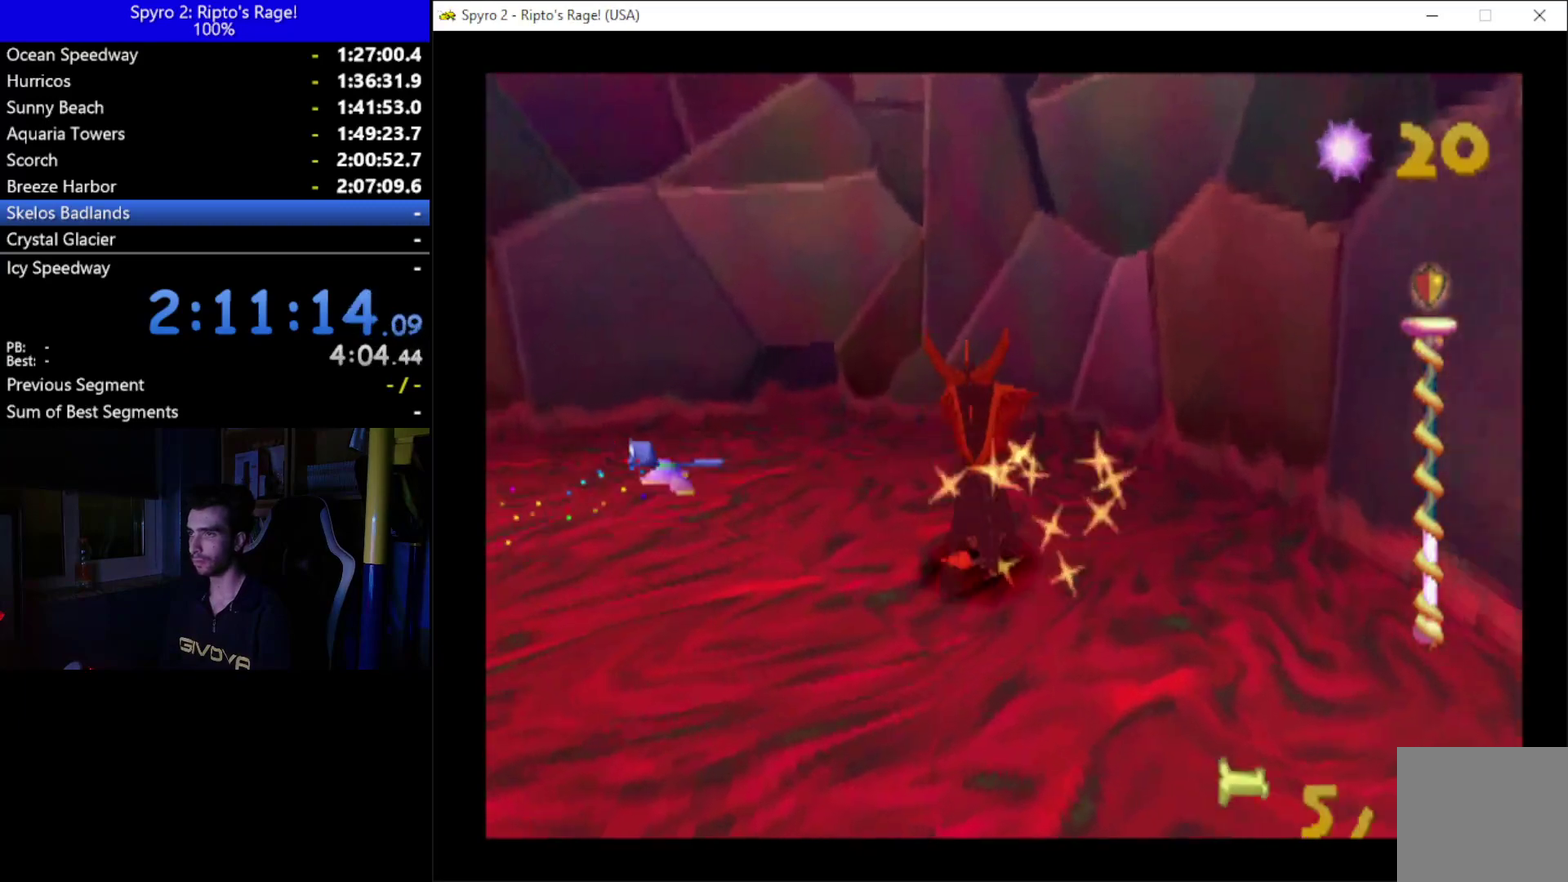
Gameplay with a controller (Xbox layout); each line is a JSON object with the inputs held at the frame after it. "events" lists button and stick changes between this image and that frame as [ms after this image, input, new state], when the widget could be followed in between.
{"buttons": ["X"], "left_stick": "center", "right_stick": "center", "events": [[133, "X", "down"], [300, "DPAD_LEFT", "up"]]}
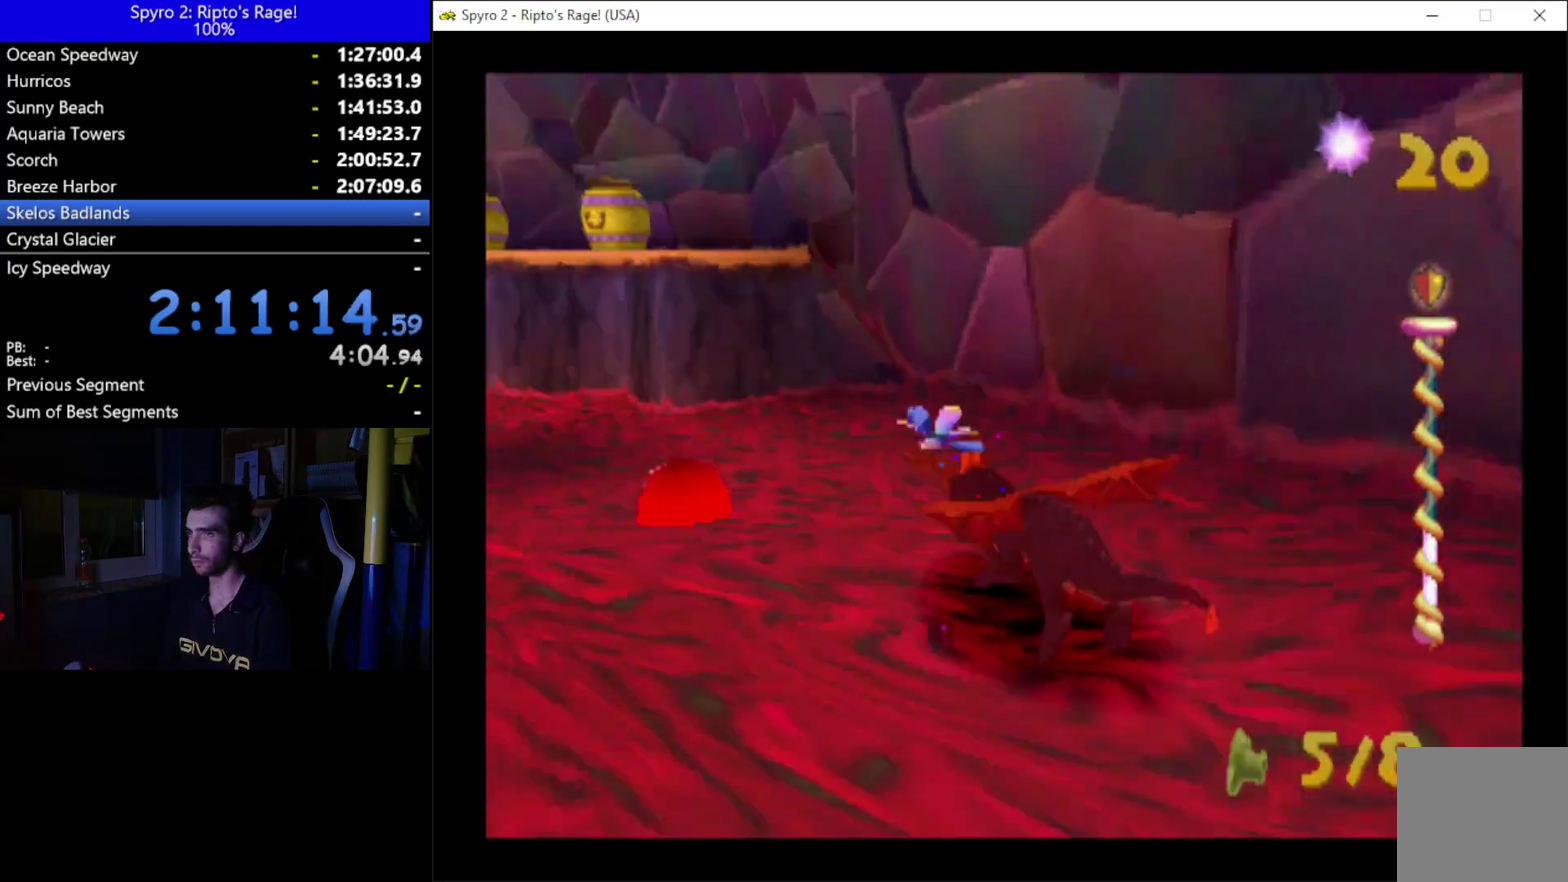
{"buttons": ["A", "X", "DPAD_LEFT"], "left_stick": "center", "right_stick": "center", "events": [[67, "A", "down"], [433, "DPAD_LEFT", "down"]]}
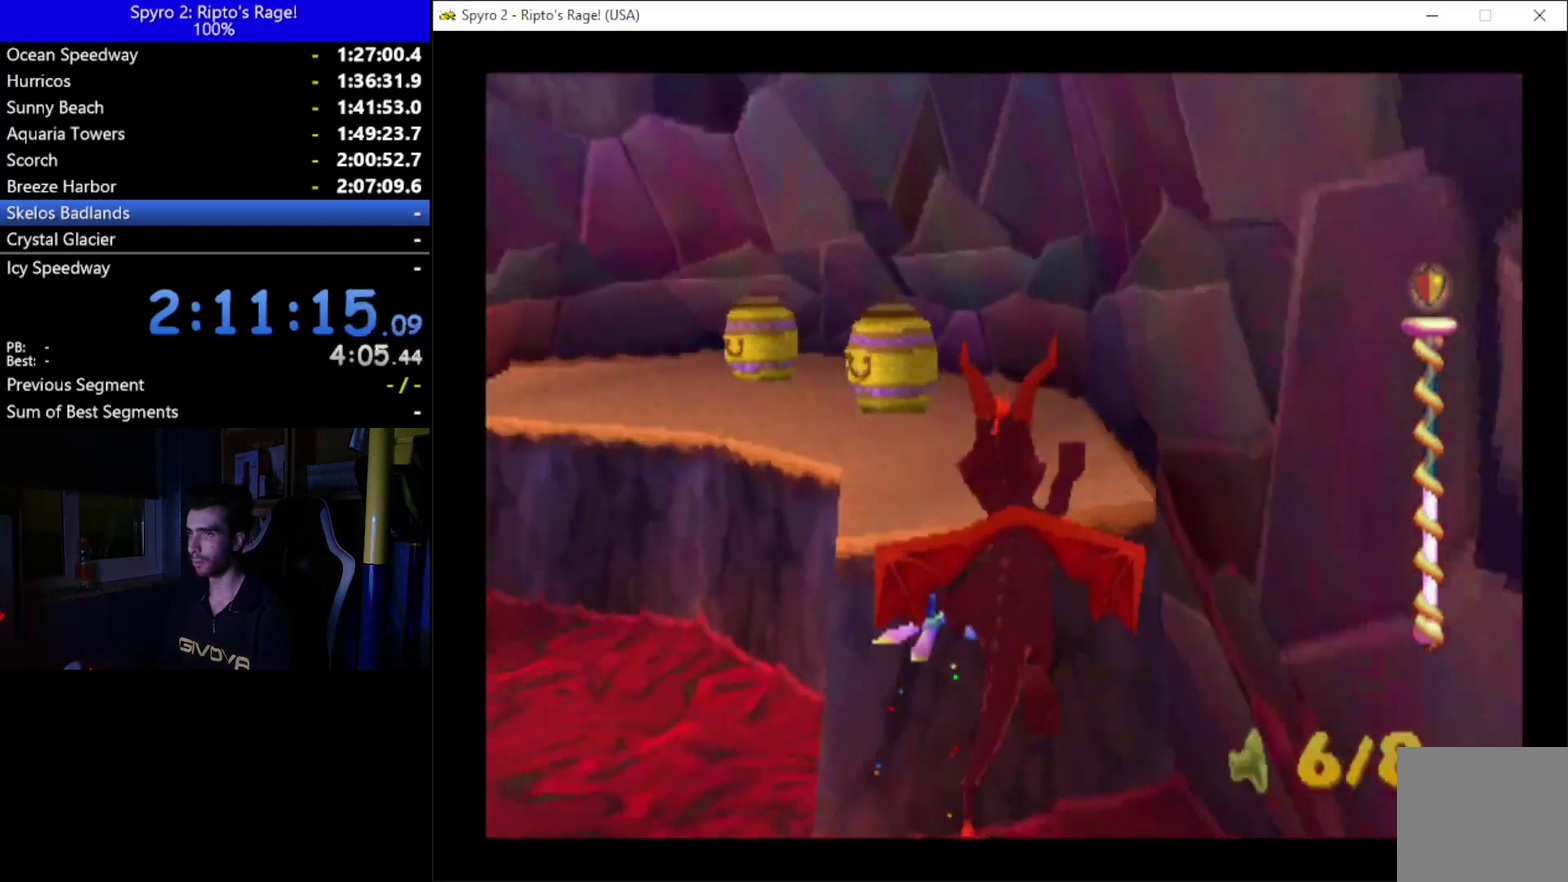
{"buttons": ["X", "DPAD_LEFT"], "left_stick": "center", "right_stick": "center", "events": [[33, "A", "up"], [67, "DPAD_LEFT", "up"], [233, "DPAD_LEFT", "down"]]}
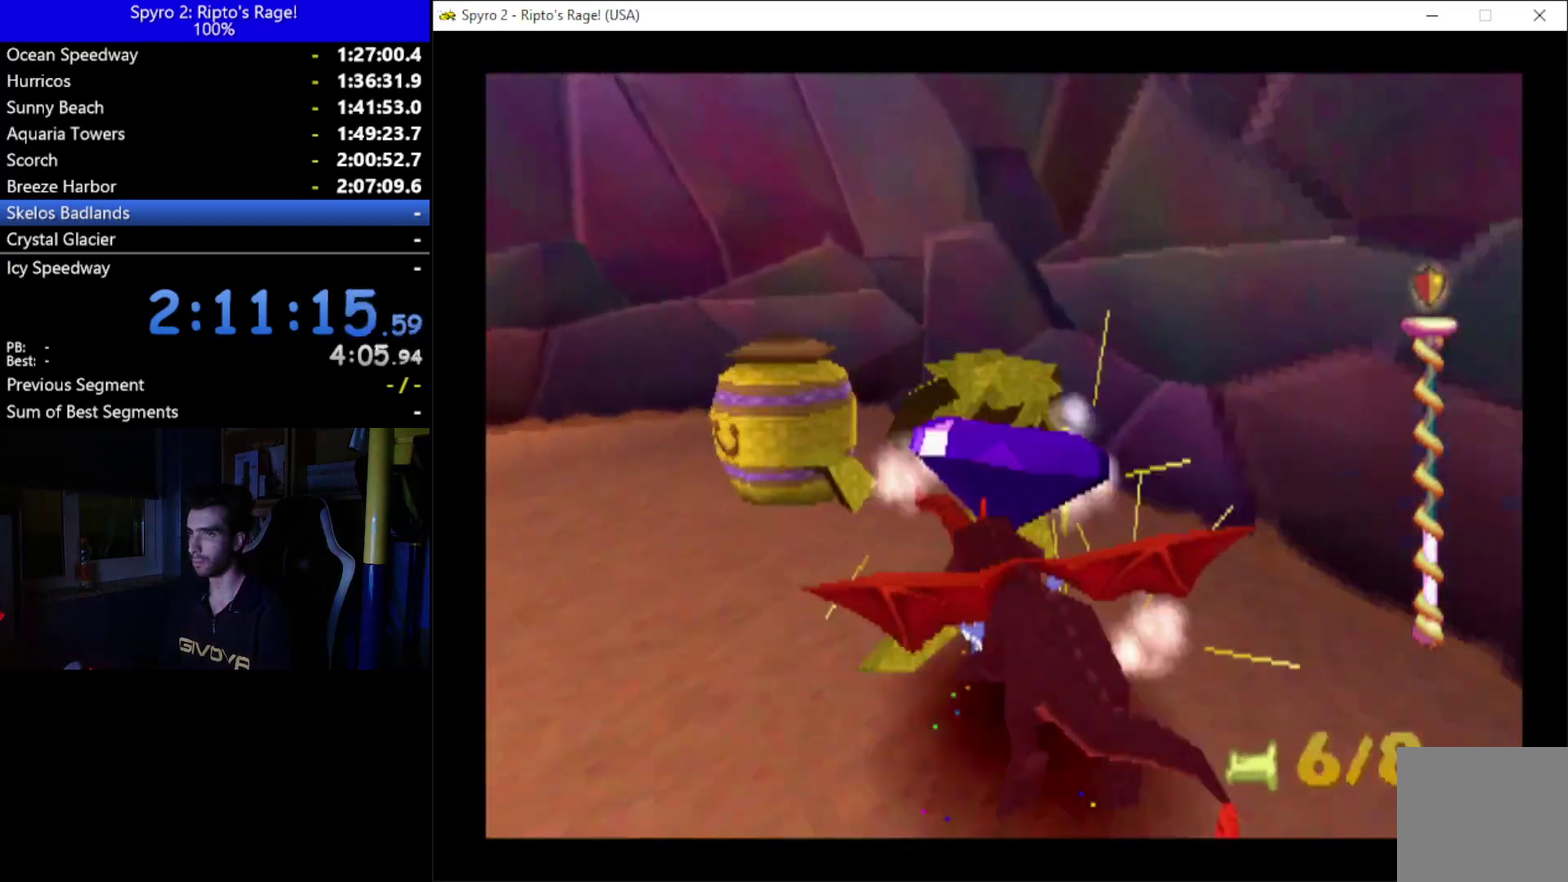
{"buttons": ["X", "DPAD_LEFT"], "left_stick": "center", "right_stick": "center", "events": []}
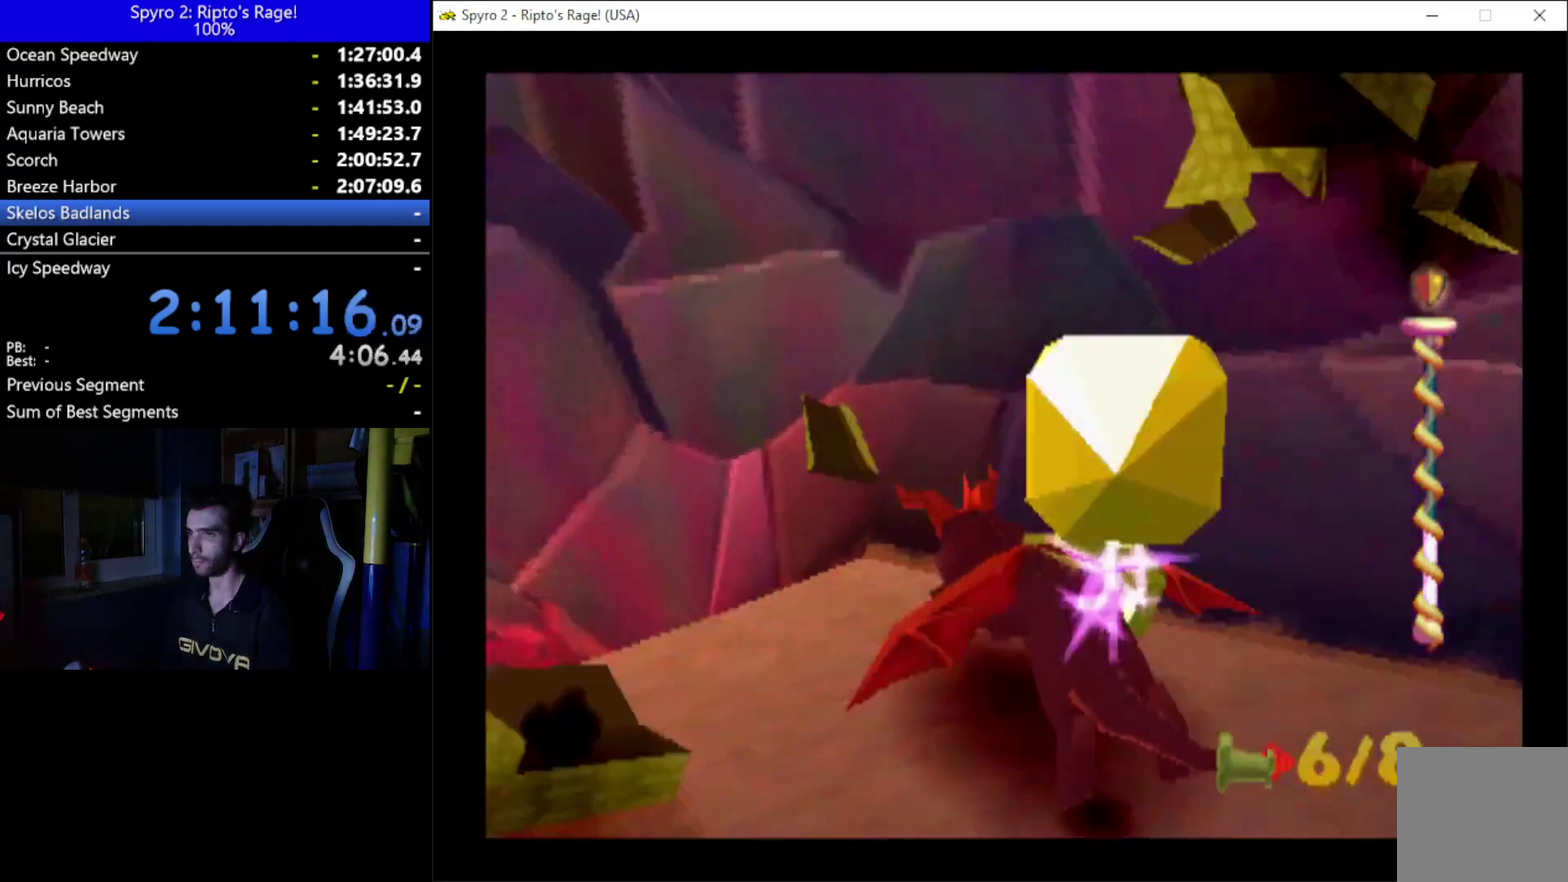
{"buttons": ["DPAD_LEFT"], "left_stick": "center", "right_stick": "center", "events": [[67, "A", "down"], [133, "DPAD_LEFT", "up"], [367, "A", "up"], [400, "X", "up"], [500, "DPAD_LEFT", "down"]]}
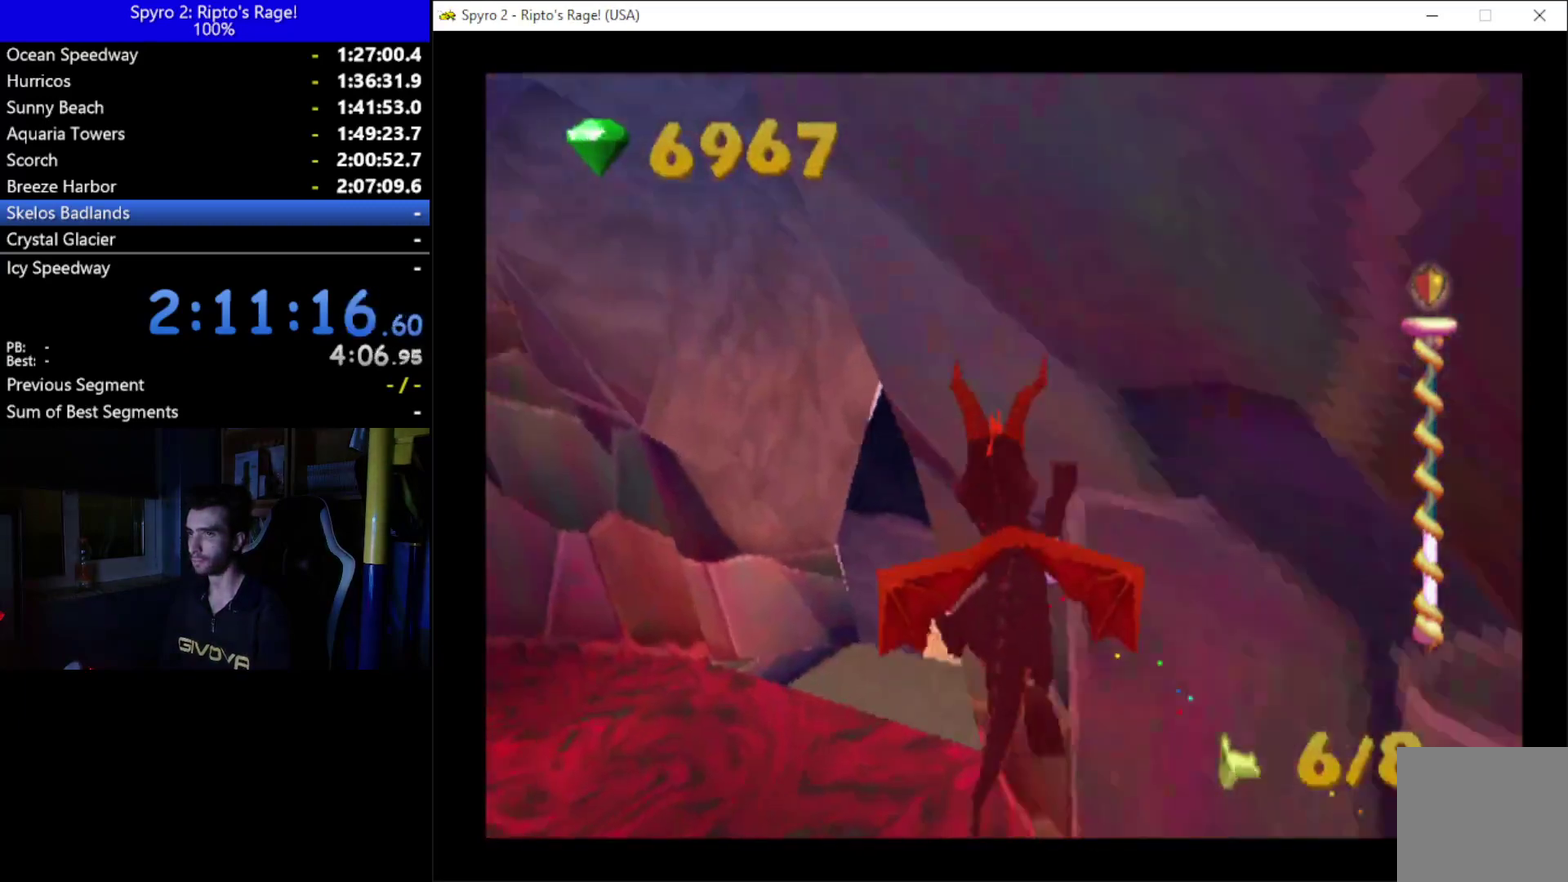
{"buttons": ["X", "DPAD_RIGHT"], "left_stick": "center", "right_stick": "center", "events": [[33, "A", "down"], [67, "DPAD_LEFT", "up"], [167, "A", "up"], [267, "DPAD_RIGHT", "down"], [500, "X", "down"]]}
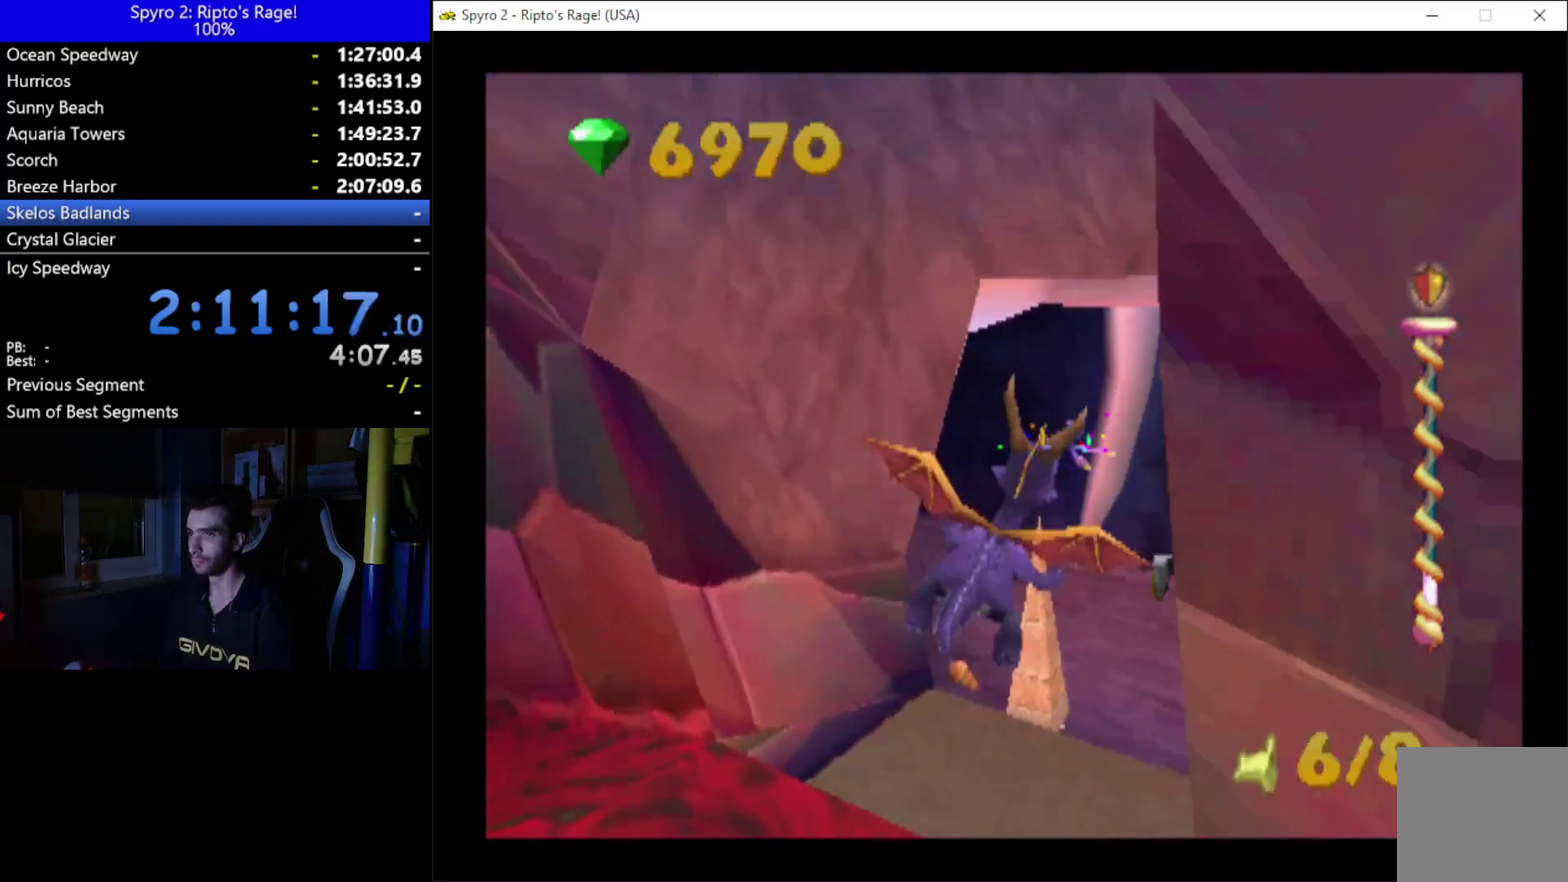
{"buttons": ["X", "DPAD_LEFT"], "left_stick": "center", "right_stick": "center", "events": [[33, "DPAD_RIGHT", "up"], [200, "DPAD_LEFT", "down"]]}
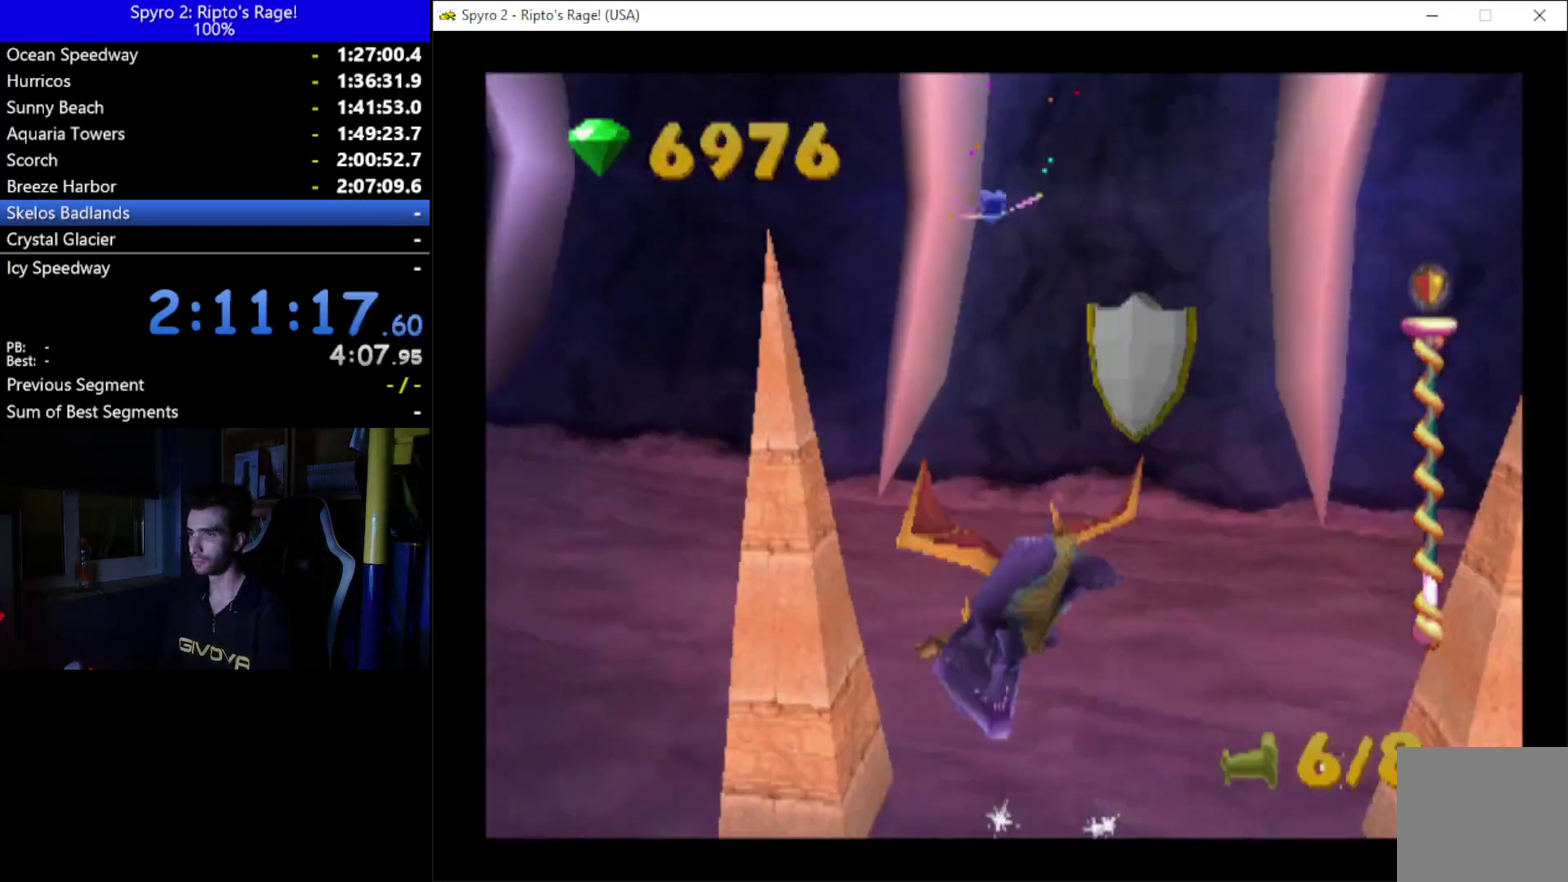
{"buttons": ["X", "DPAD_LEFT"], "left_stick": "center", "right_stick": "center", "events": []}
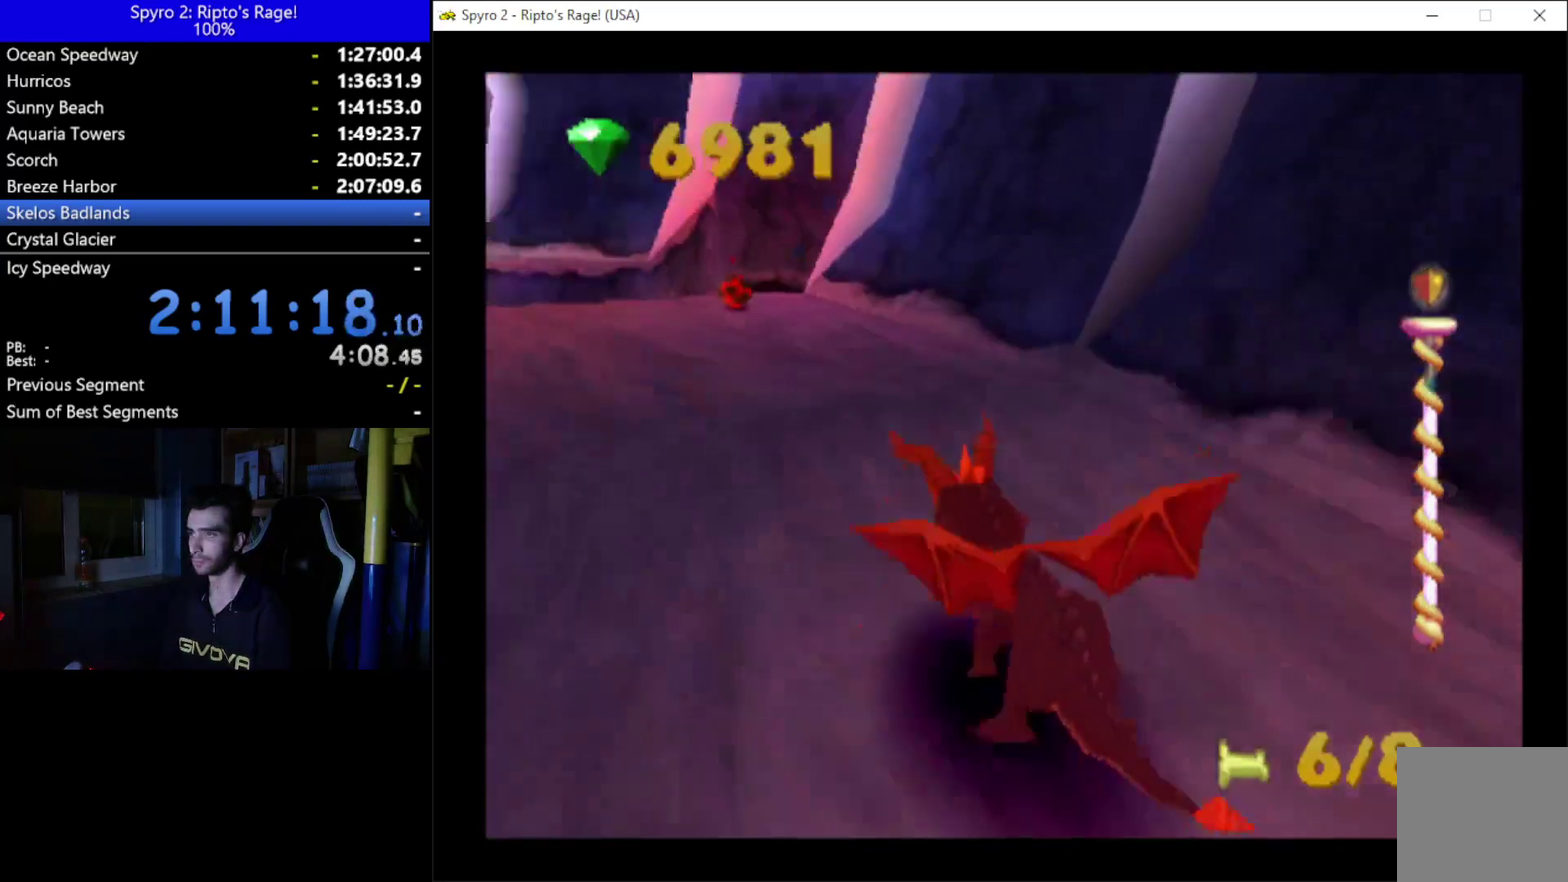
{"buttons": ["X"], "left_stick": "center", "right_stick": "center", "events": [[33, "DPAD_LEFT", "up"], [233, "DPAD_LEFT", "down"], [367, "DPAD_LEFT", "up"]]}
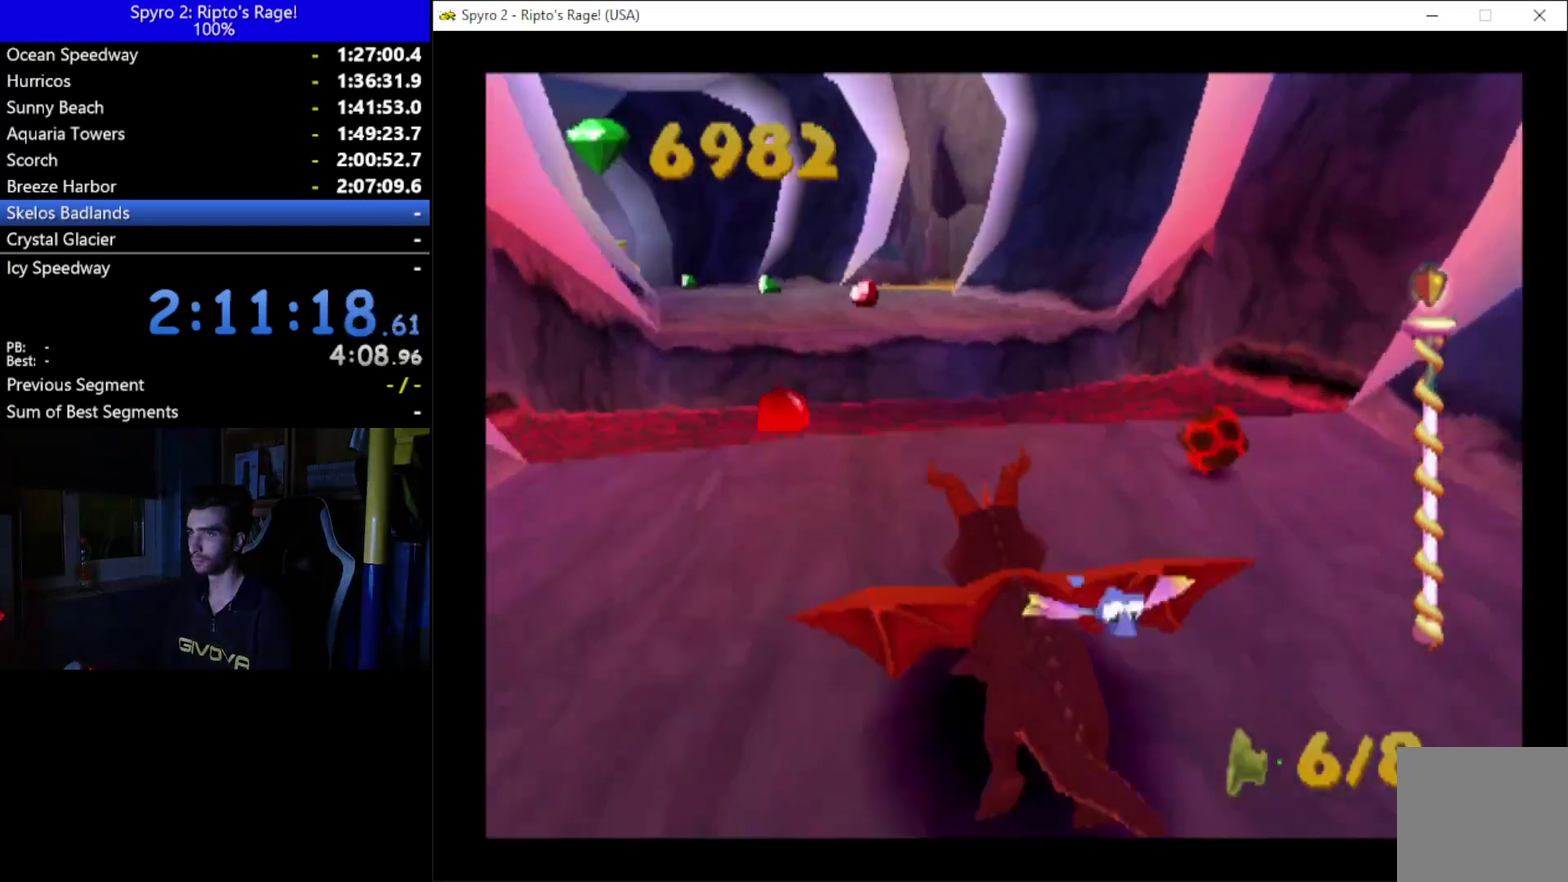
{"buttons": ["X"], "left_stick": "center", "right_stick": "center", "events": [[100, "A", "down"], [267, "A", "up"], [267, "DPAD_LEFT", "down"], [400, "DPAD_LEFT", "up"]]}
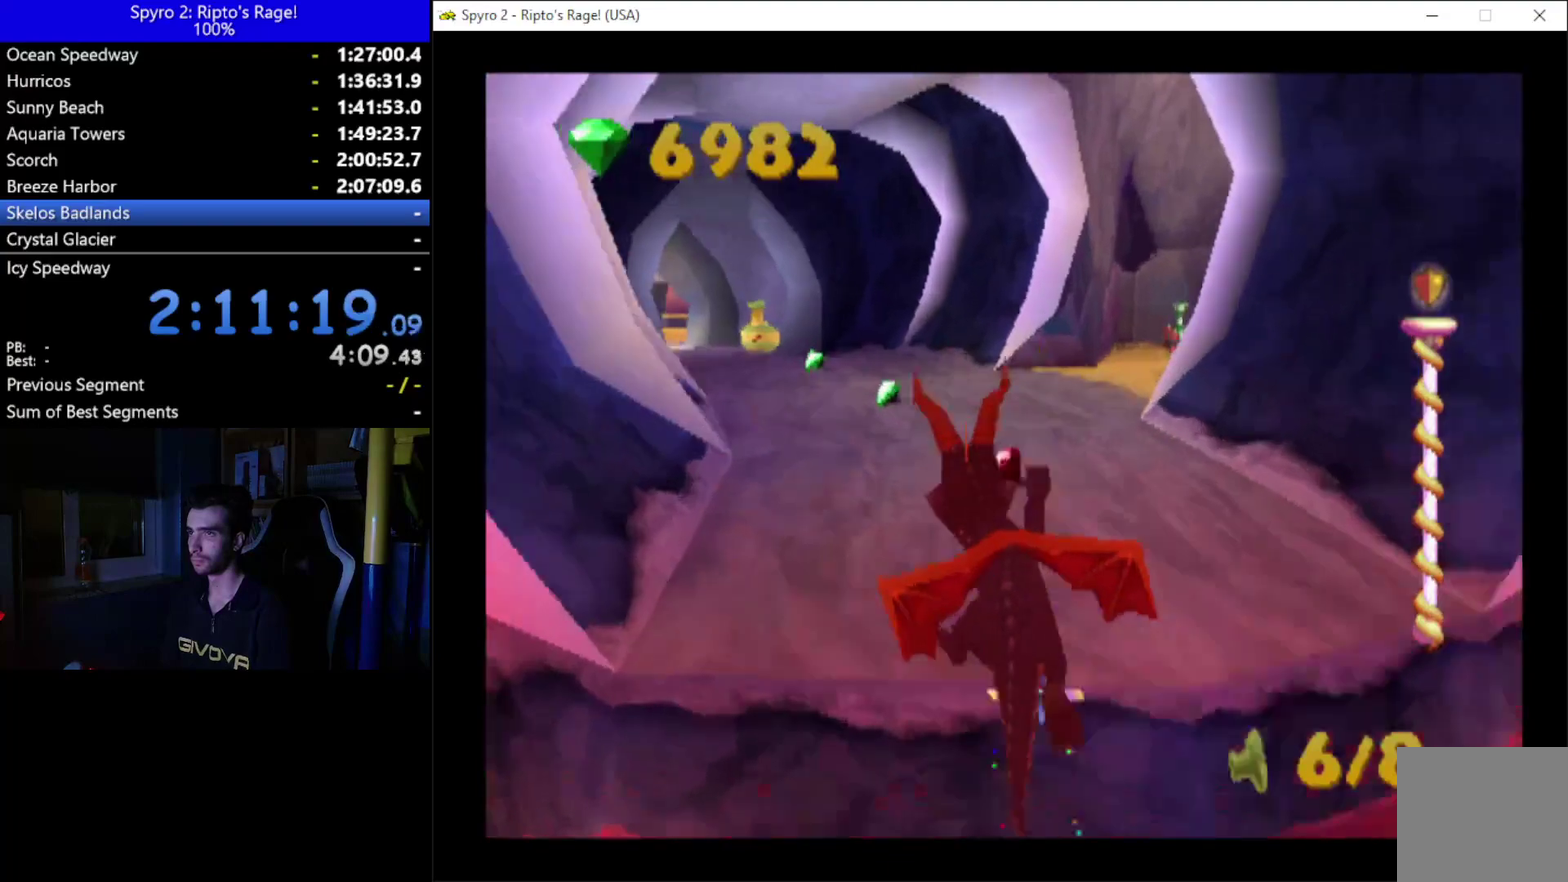
{"buttons": ["X"], "left_stick": "center", "right_stick": "center", "events": [[300, "DPAD_RIGHT", "down"], [500, "DPAD_RIGHT", "up"]]}
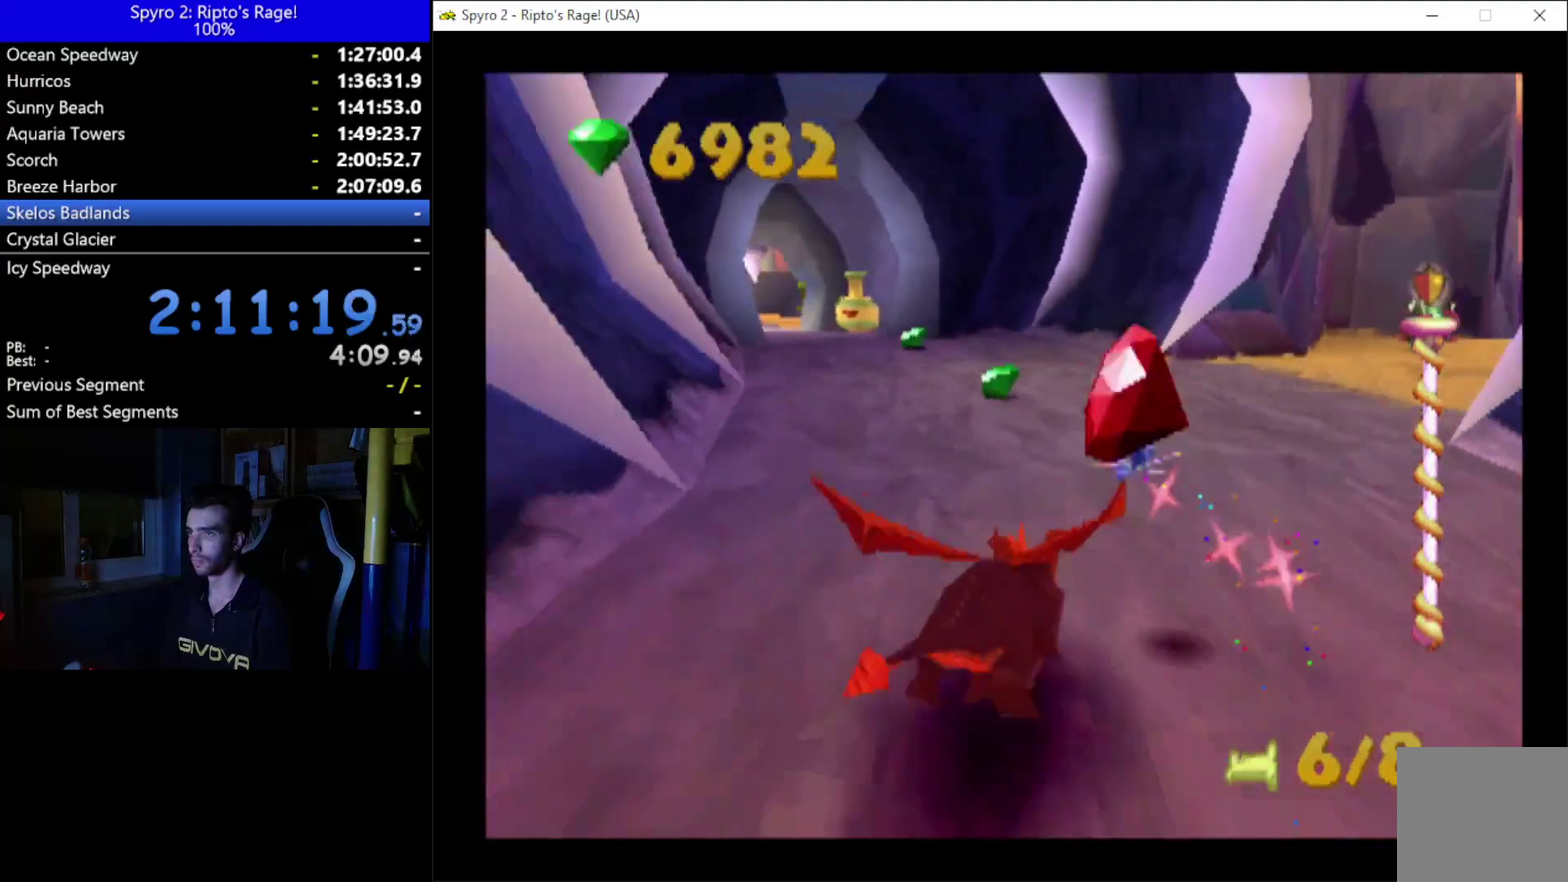
{"buttons": ["DPAD_RIGHT"], "left_stick": "center", "right_stick": "center", "events": [[33, "DPAD_LEFT", "down"], [33, "DPAD_UP", "down"], [67, "X", "up"], [267, "B", "down"], [333, "DPAD_LEFT", "up"], [333, "DPAD_UP", "up"], [400, "B", "up"], [467, "DPAD_RIGHT", "down"]]}
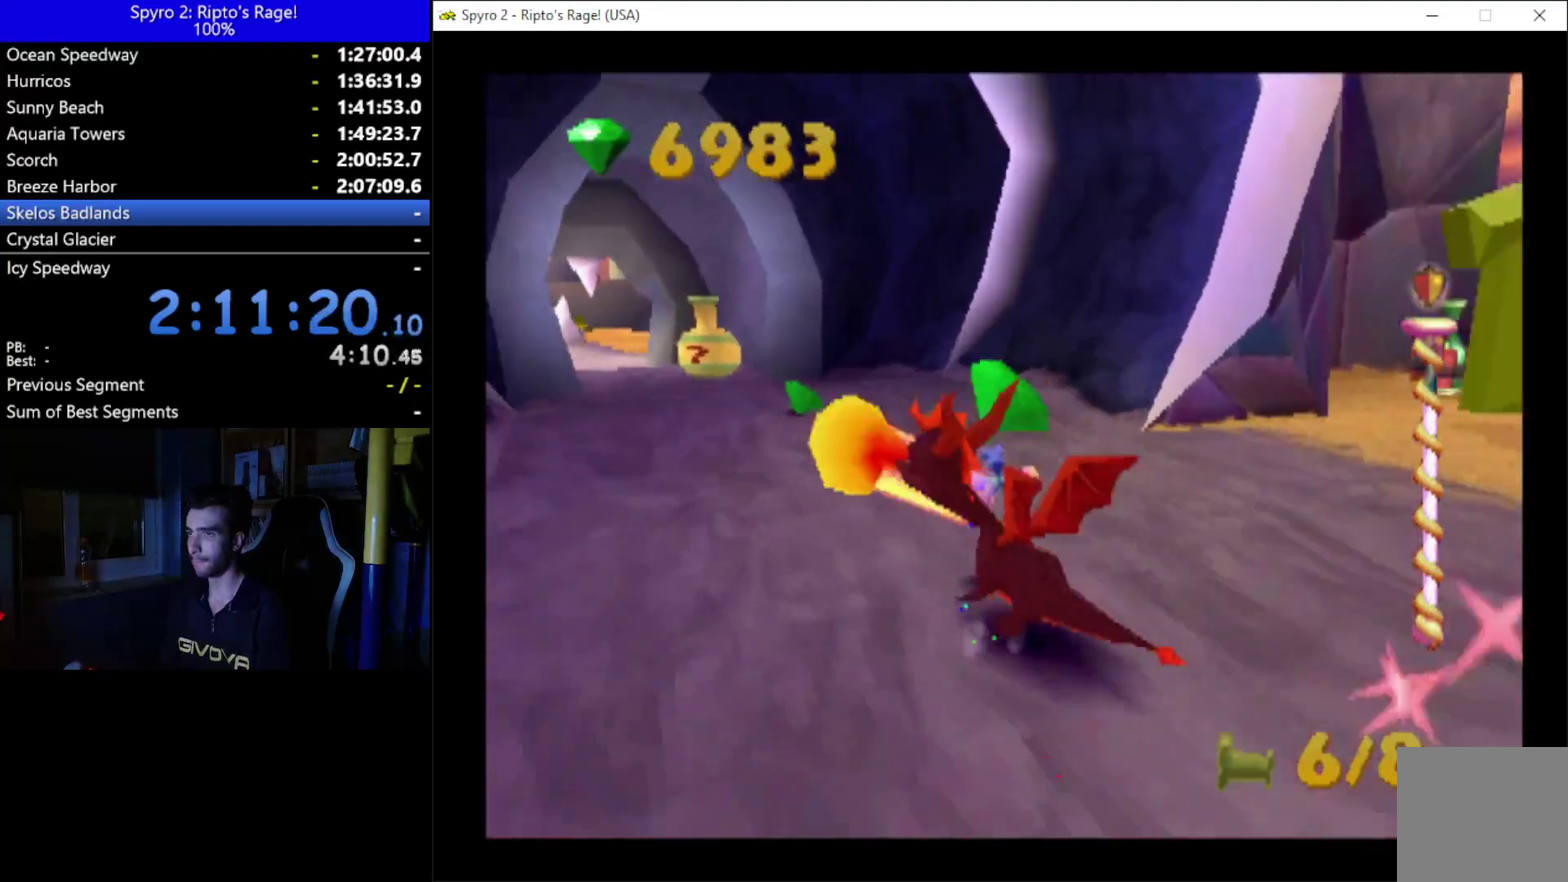
{"buttons": ["DPAD_UP", "DPAD_RIGHT"], "left_stick": "center", "right_stick": "center", "events": [[367, "DPAD_UP", "down"]]}
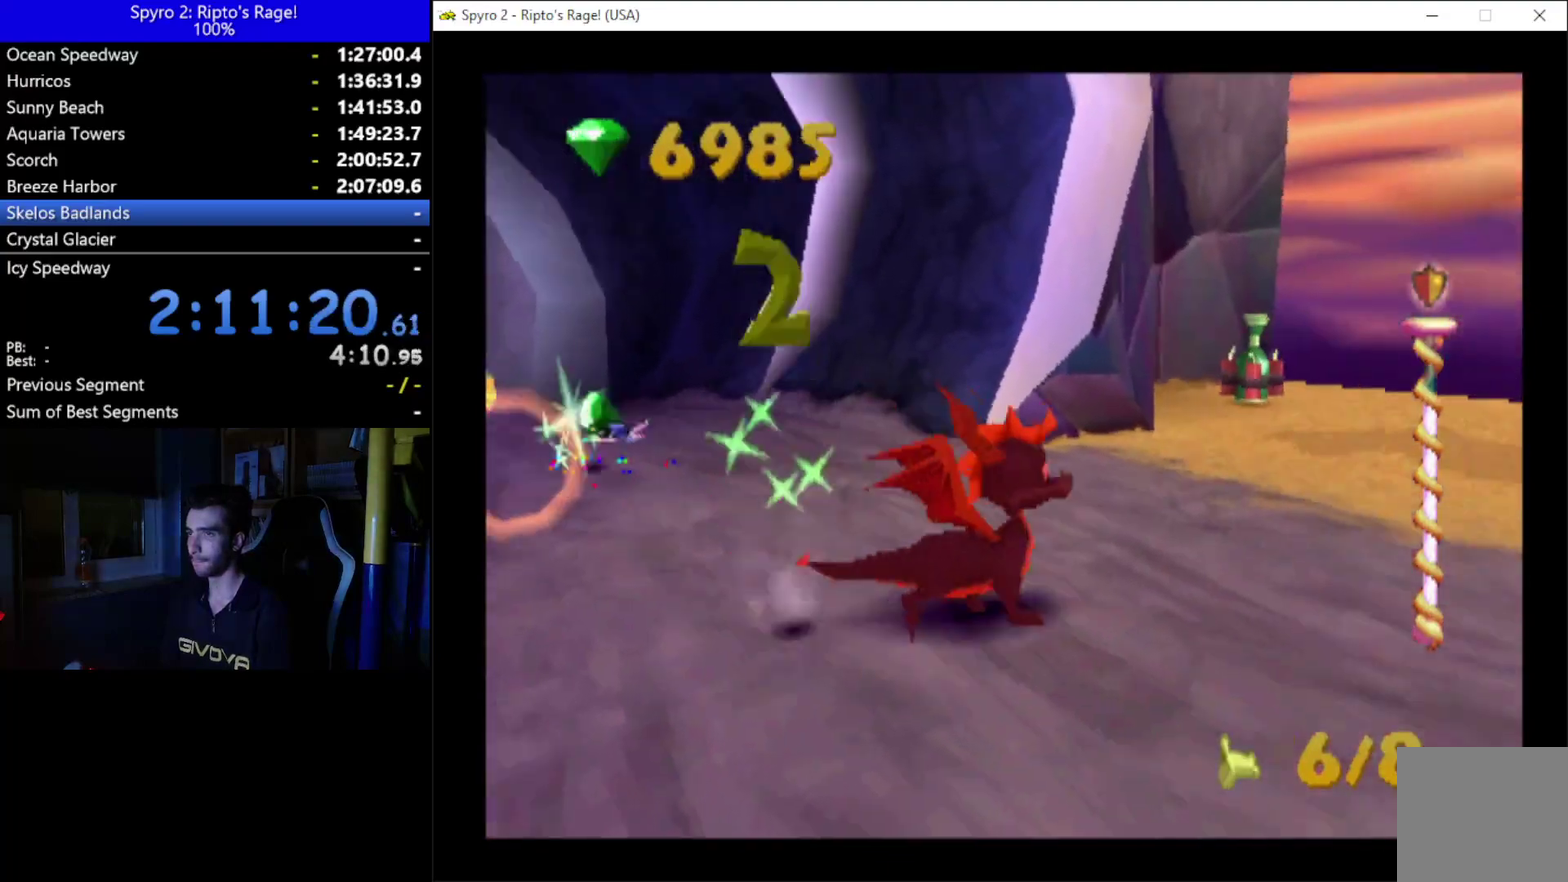
{"buttons": [], "left_stick": "center", "right_stick": "center", "events": [[33, "DPAD_RIGHT", "up"], [67, "B", "down"], [167, "B", "up"], [233, "B", "down"], [333, "B", "up"], [367, "DPAD_UP", "up"], [433, "B", "down"], [500, "B", "up"]]}
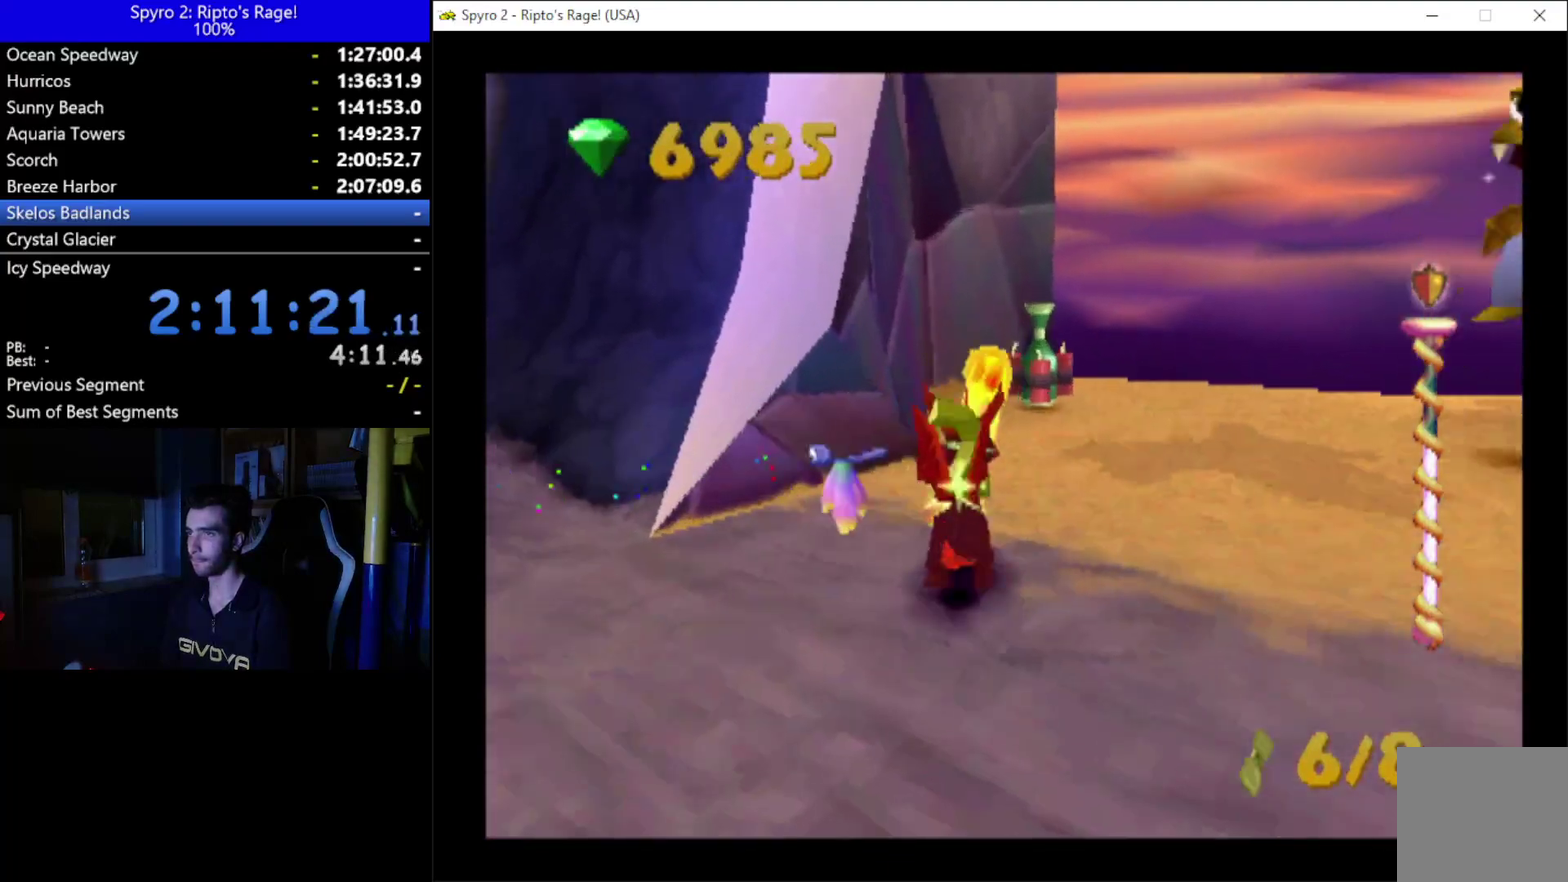
{"buttons": ["A", "DPAD_UP", "DPAD_RIGHT"], "left_stick": "center", "right_stick": "center", "events": [[67, "DPAD_RIGHT", "down"], [333, "A", "down"], [400, "DPAD_UP", "down"]]}
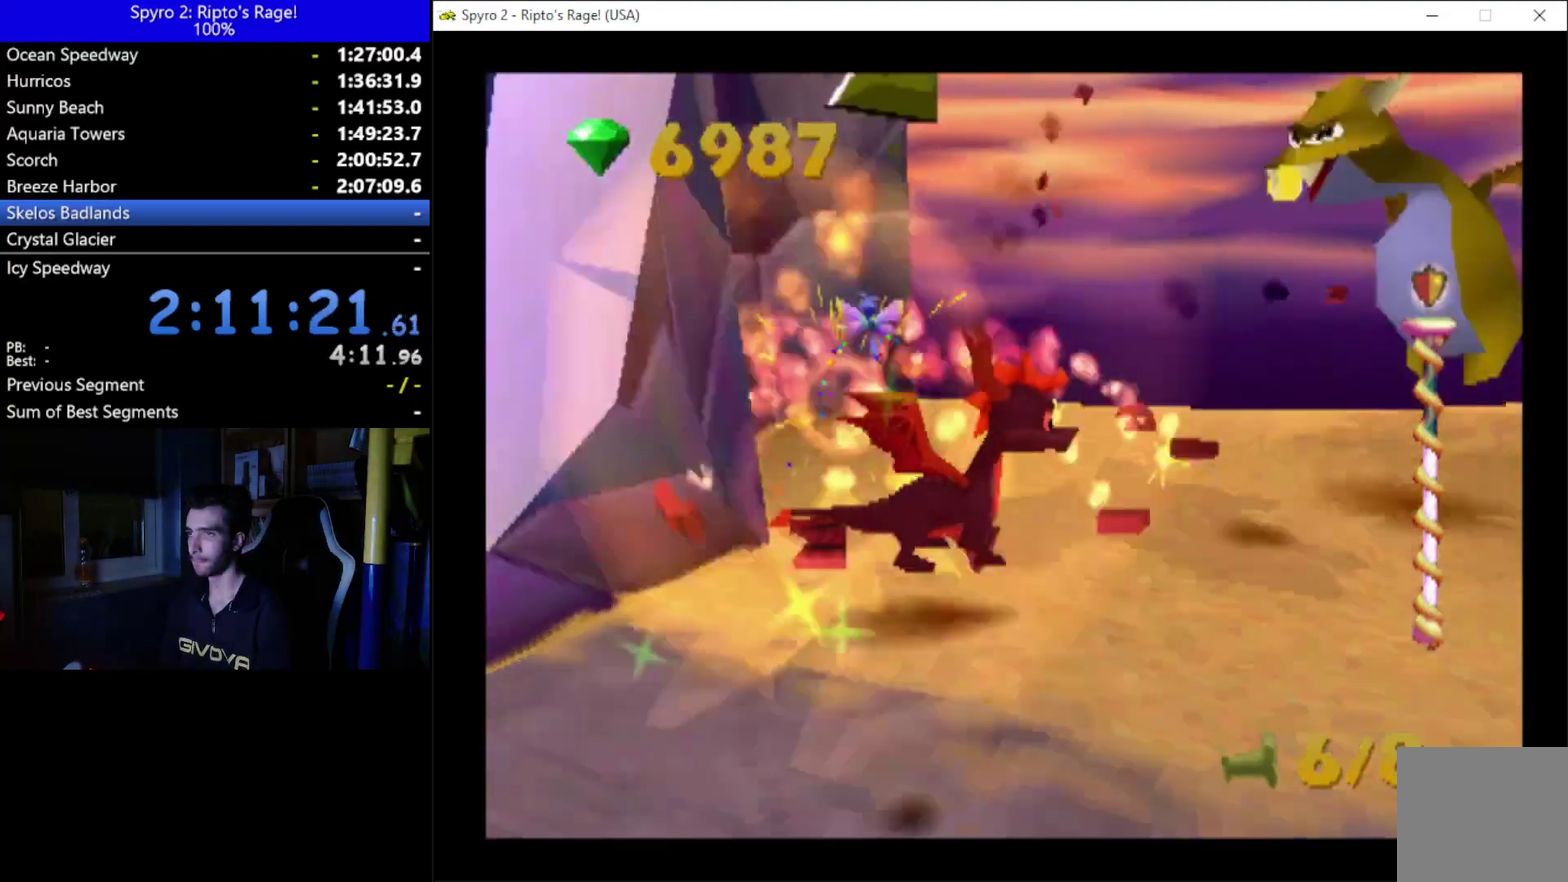
{"buttons": ["X", "DPAD_UP", "DPAD_RIGHT"], "left_stick": "center", "right_stick": "center", "events": [[133, "A", "up"], [200, "B", "down"], [333, "B", "up"], [467, "X", "down"]]}
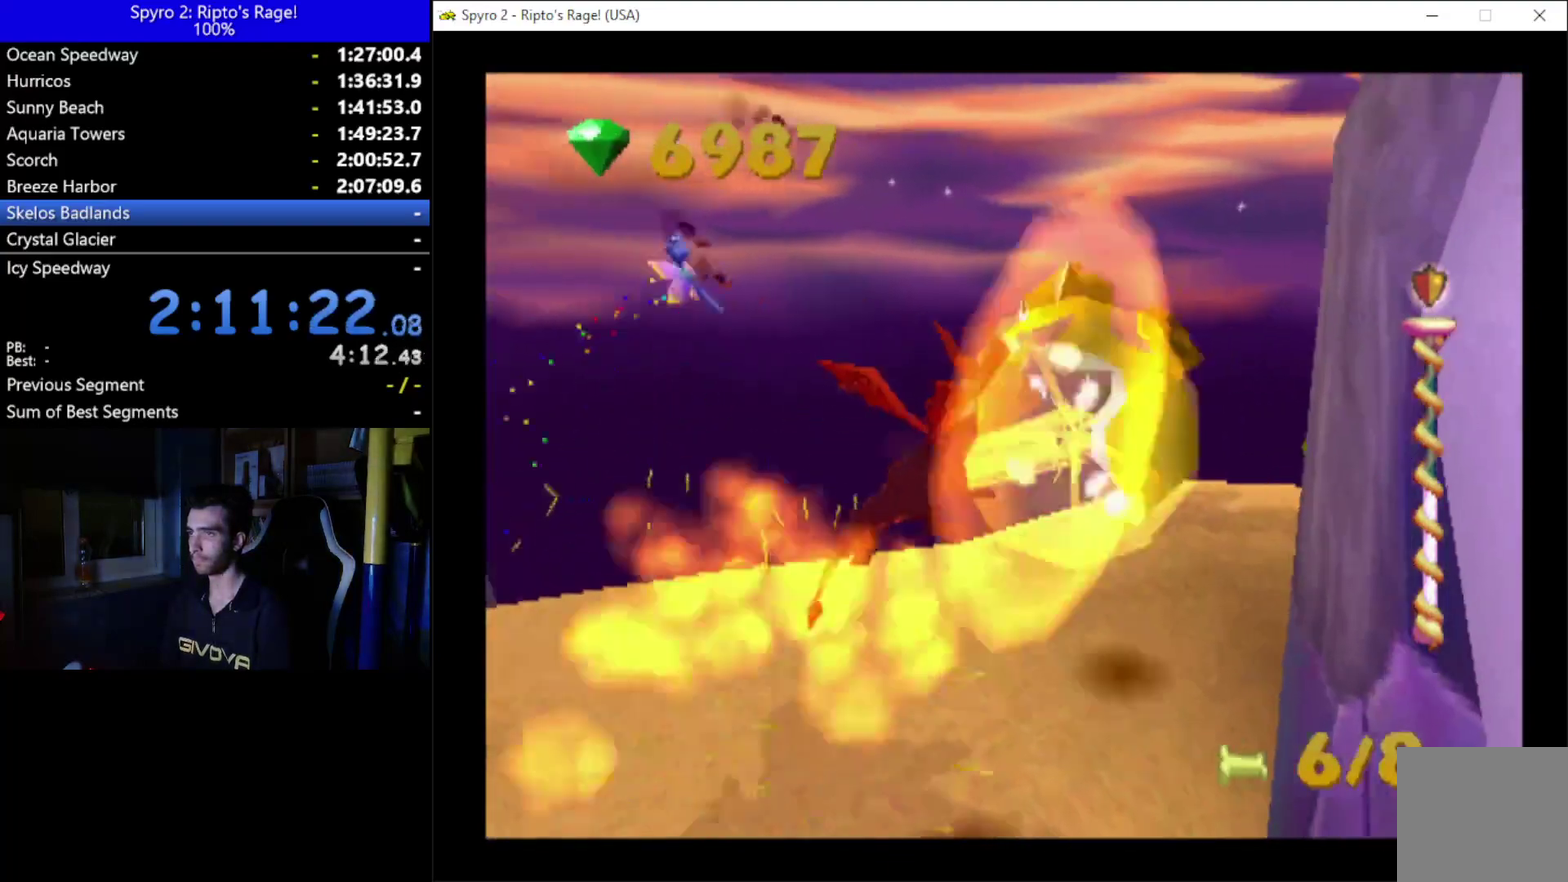
{"buttons": ["X", "DPAD_RIGHT"], "left_stick": "center", "right_stick": "center", "events": [[33, "DPAD_RIGHT", "up"], [67, "DPAD_UP", "up"], [200, "DPAD_RIGHT", "down"]]}
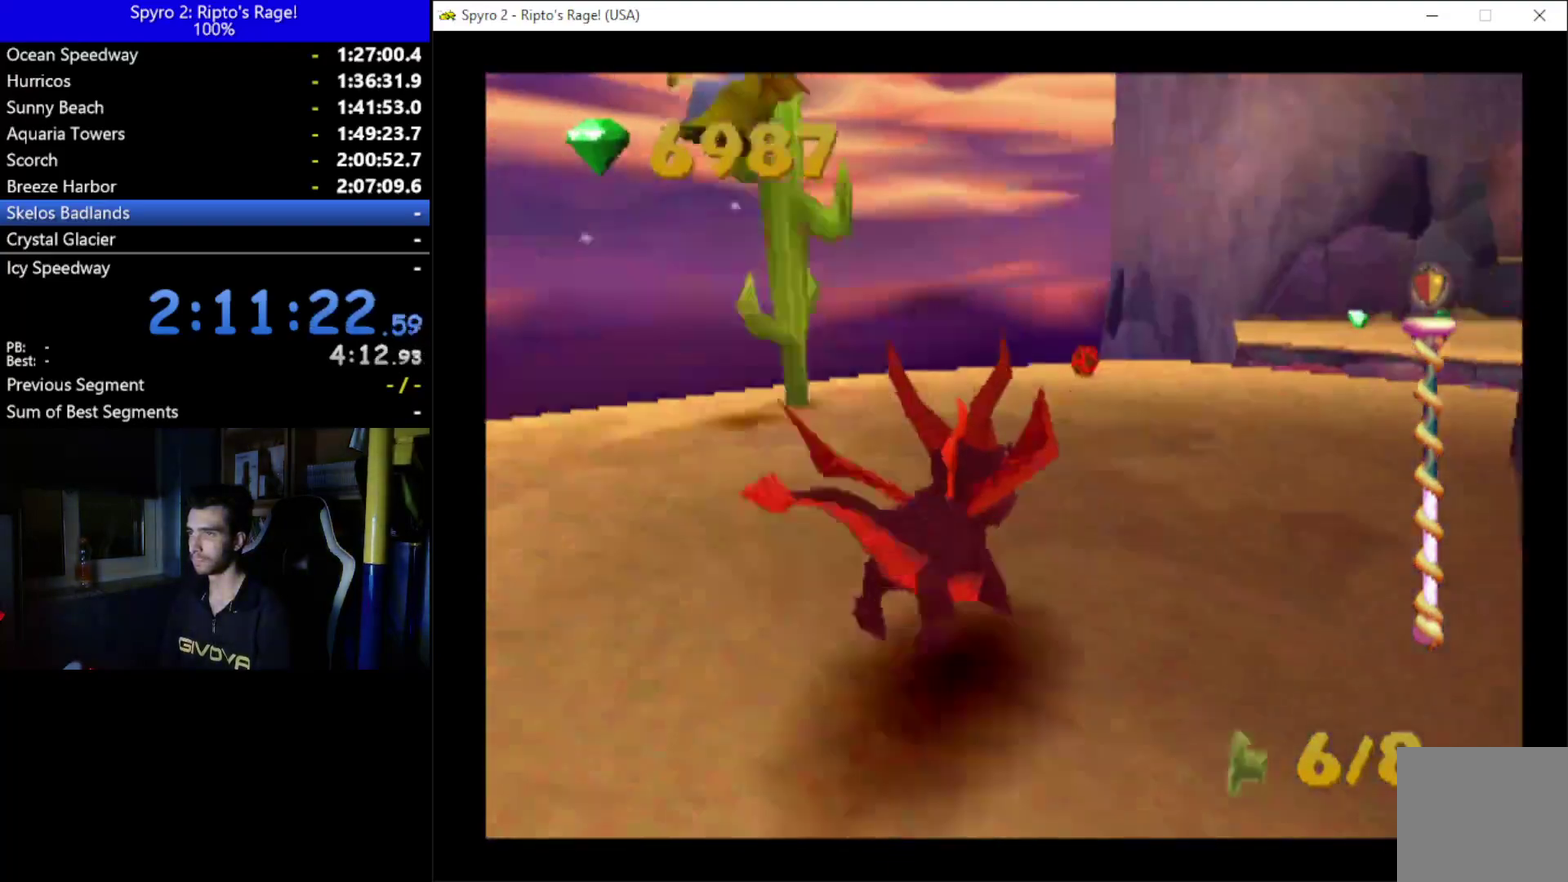
{"buttons": ["X"], "left_stick": "center", "right_stick": "center", "events": [[67, "DPAD_RIGHT", "up"], [233, "DPAD_RIGHT", "down"], [300, "DPAD_RIGHT", "up"]]}
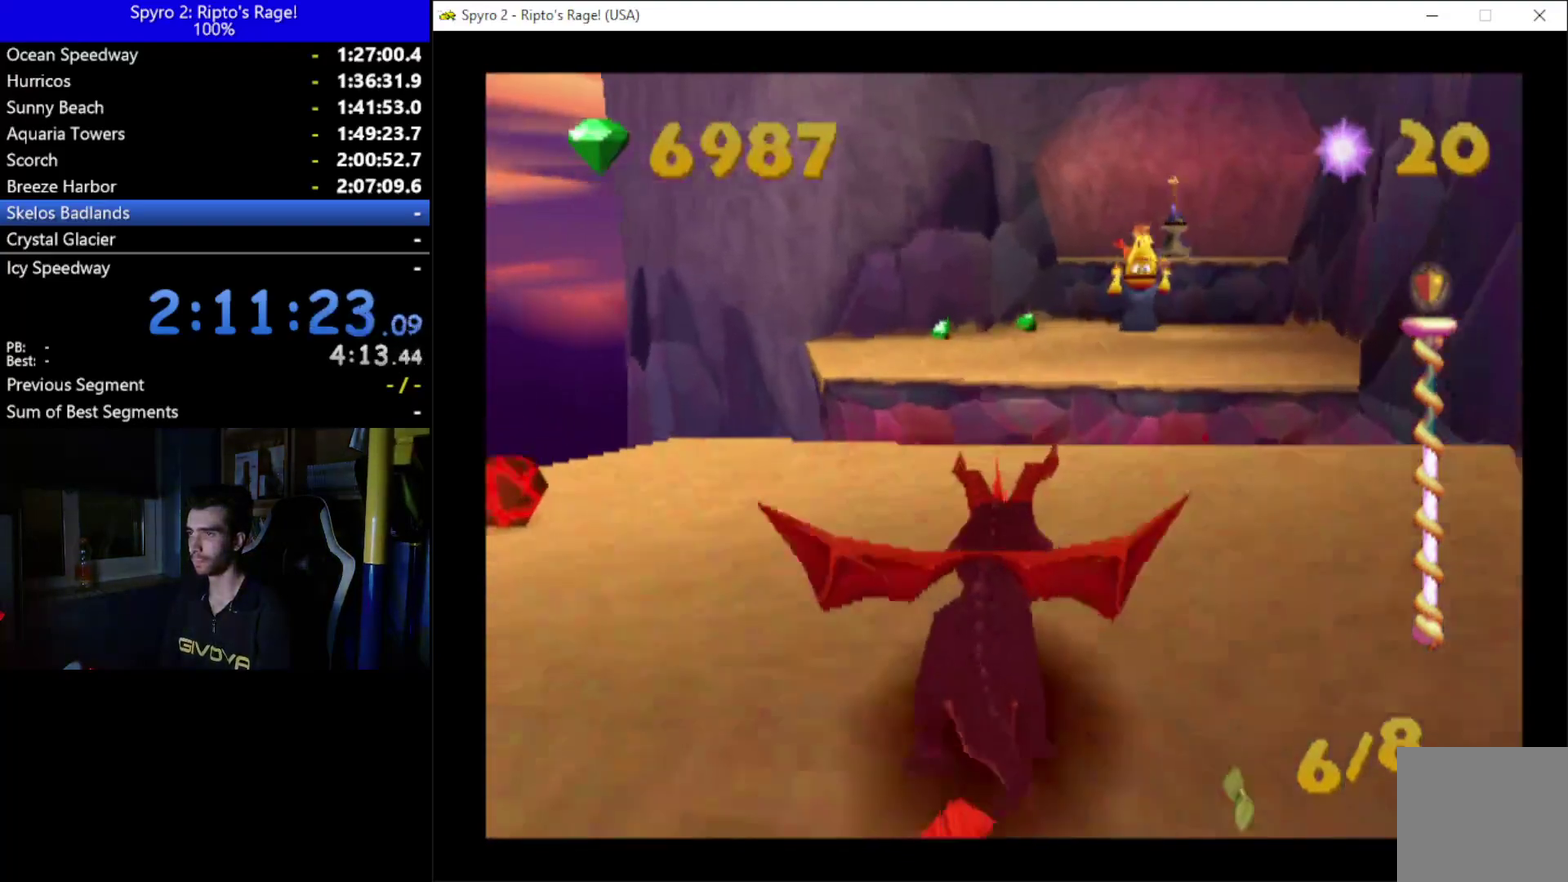
{"buttons": [], "left_stick": "center", "right_stick": "center", "events": [[67, "A", "down"], [200, "DPAD_RIGHT", "down"], [233, "A", "up"], [267, "DPAD_UP", "down"], [267, "X", "up"], [300, "DPAD_RIGHT", "up"], [367, "A", "down"], [433, "A", "up"], [467, "DPAD_UP", "up"]]}
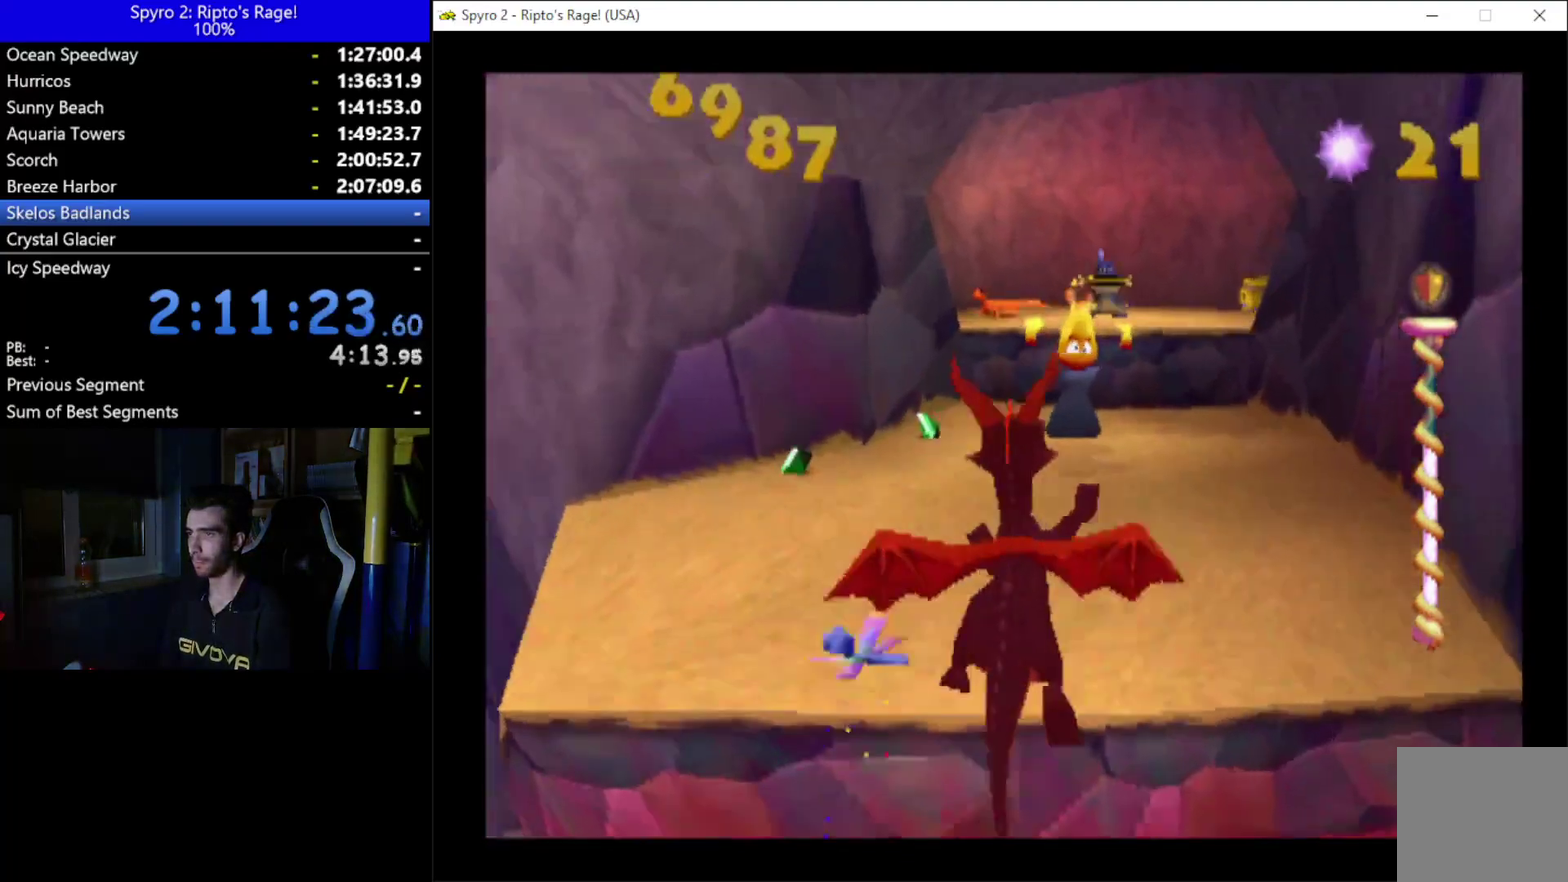
{"buttons": ["DPAD_UP", "DPAD_LEFT"], "left_stick": "center", "right_stick": "center", "events": [[67, "B", "down"], [167, "B", "up"], [300, "DPAD_LEFT", "down"], [500, "DPAD_UP", "down"]]}
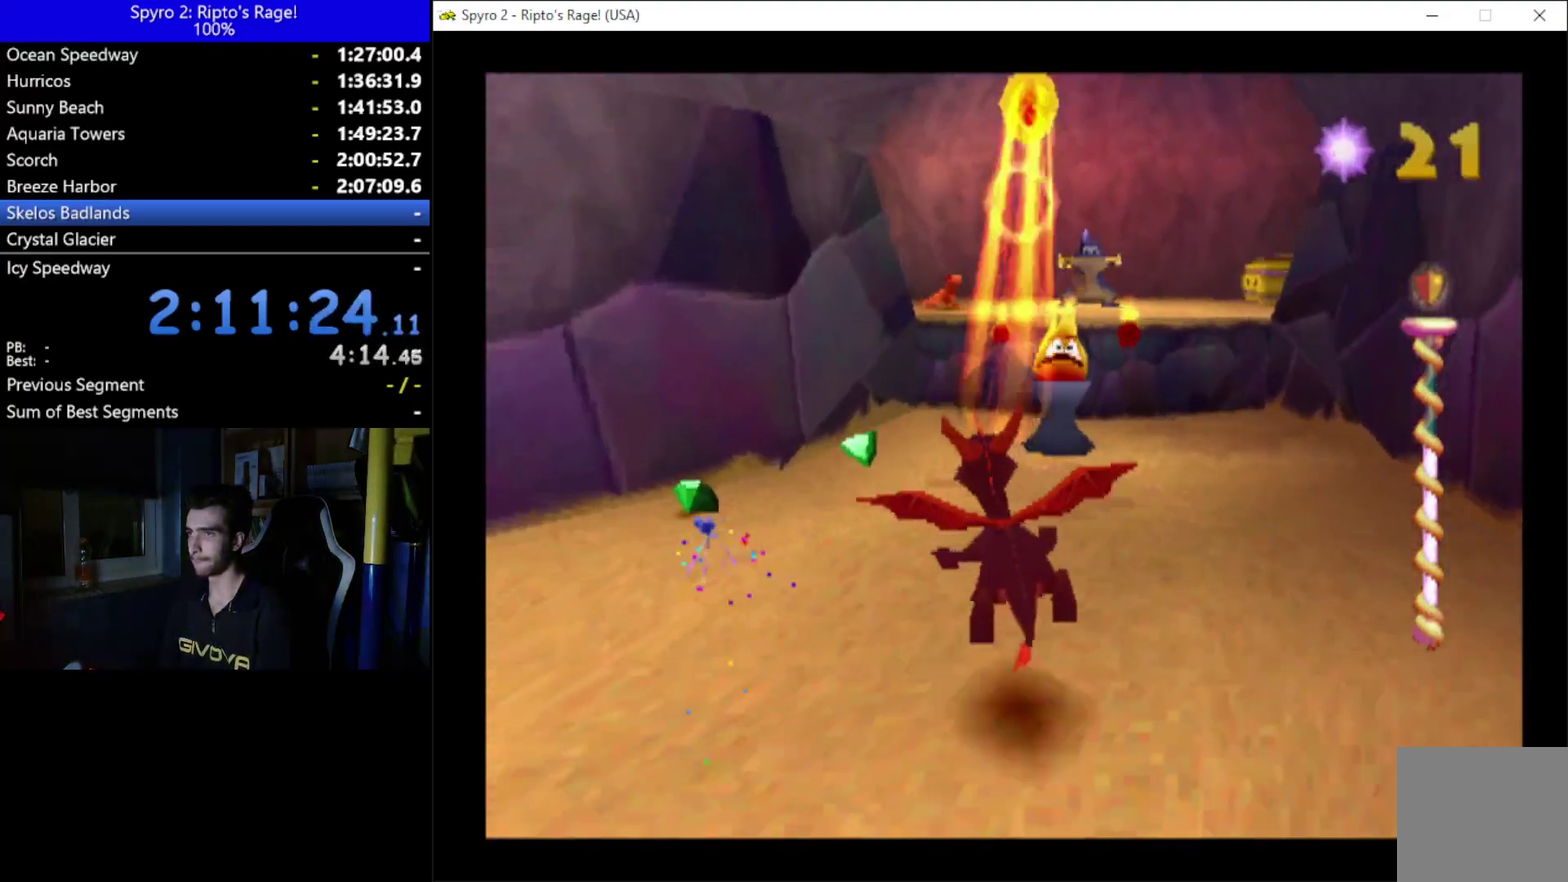
{"buttons": ["A", "X", "DPAD_RIGHT"], "left_stick": "center", "right_stick": "center", "events": [[167, "X", "down"], [200, "DPAD_LEFT", "up"], [300, "DPAD_RIGHT", "down"], [333, "DPAD_UP", "up"], [367, "A", "down"]]}
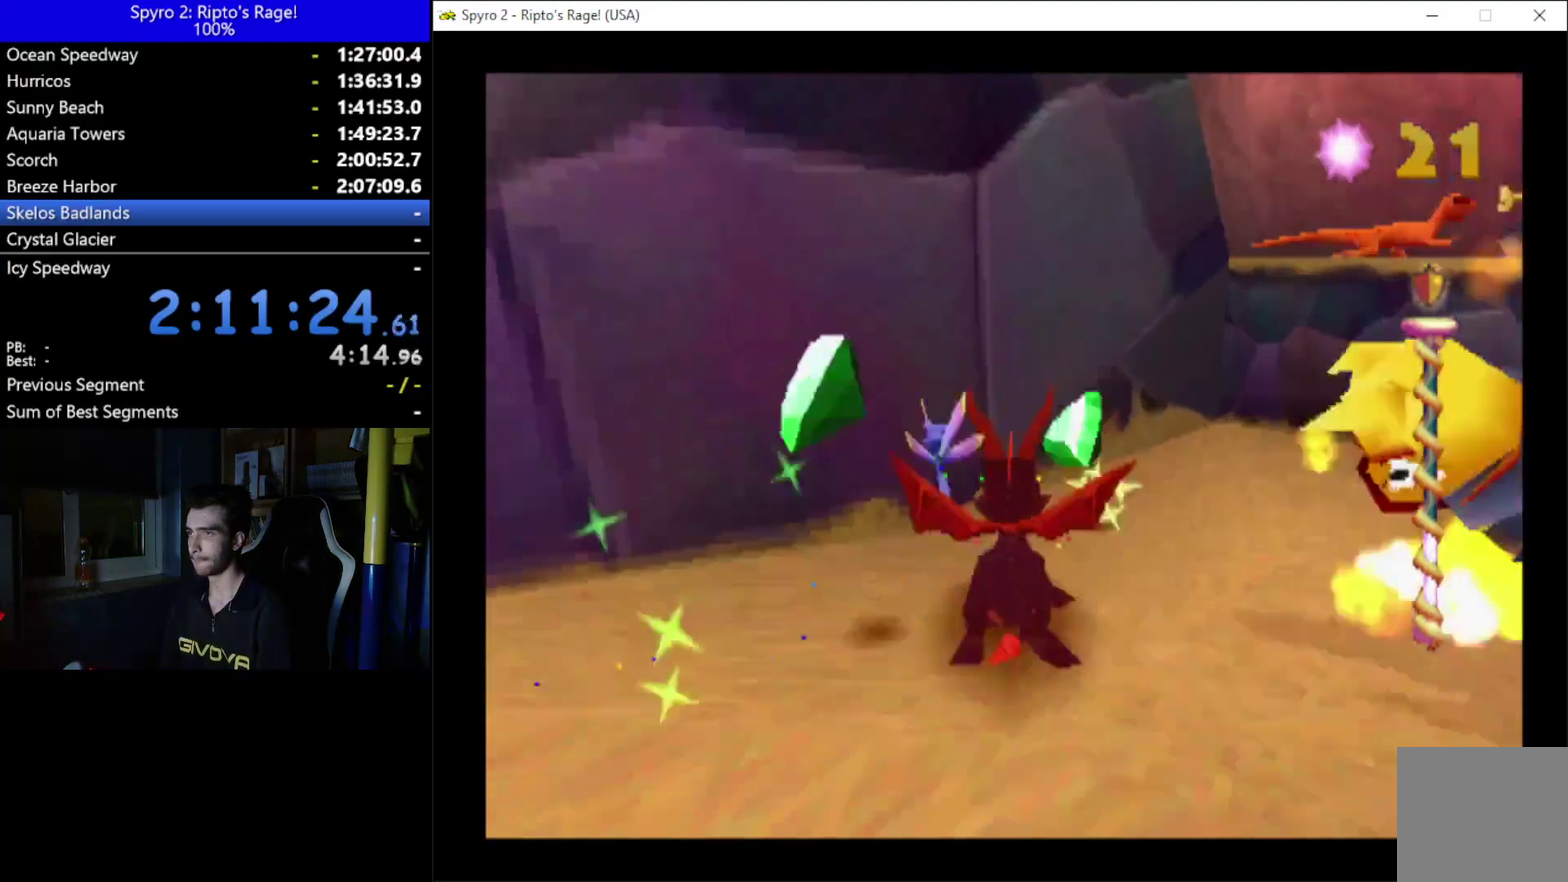
{"buttons": ["X", "DPAD_RIGHT"], "left_stick": "center", "right_stick": "center", "events": [[200, "DPAD_RIGHT", "up"], [367, "A", "up"], [367, "DPAD_RIGHT", "down"]]}
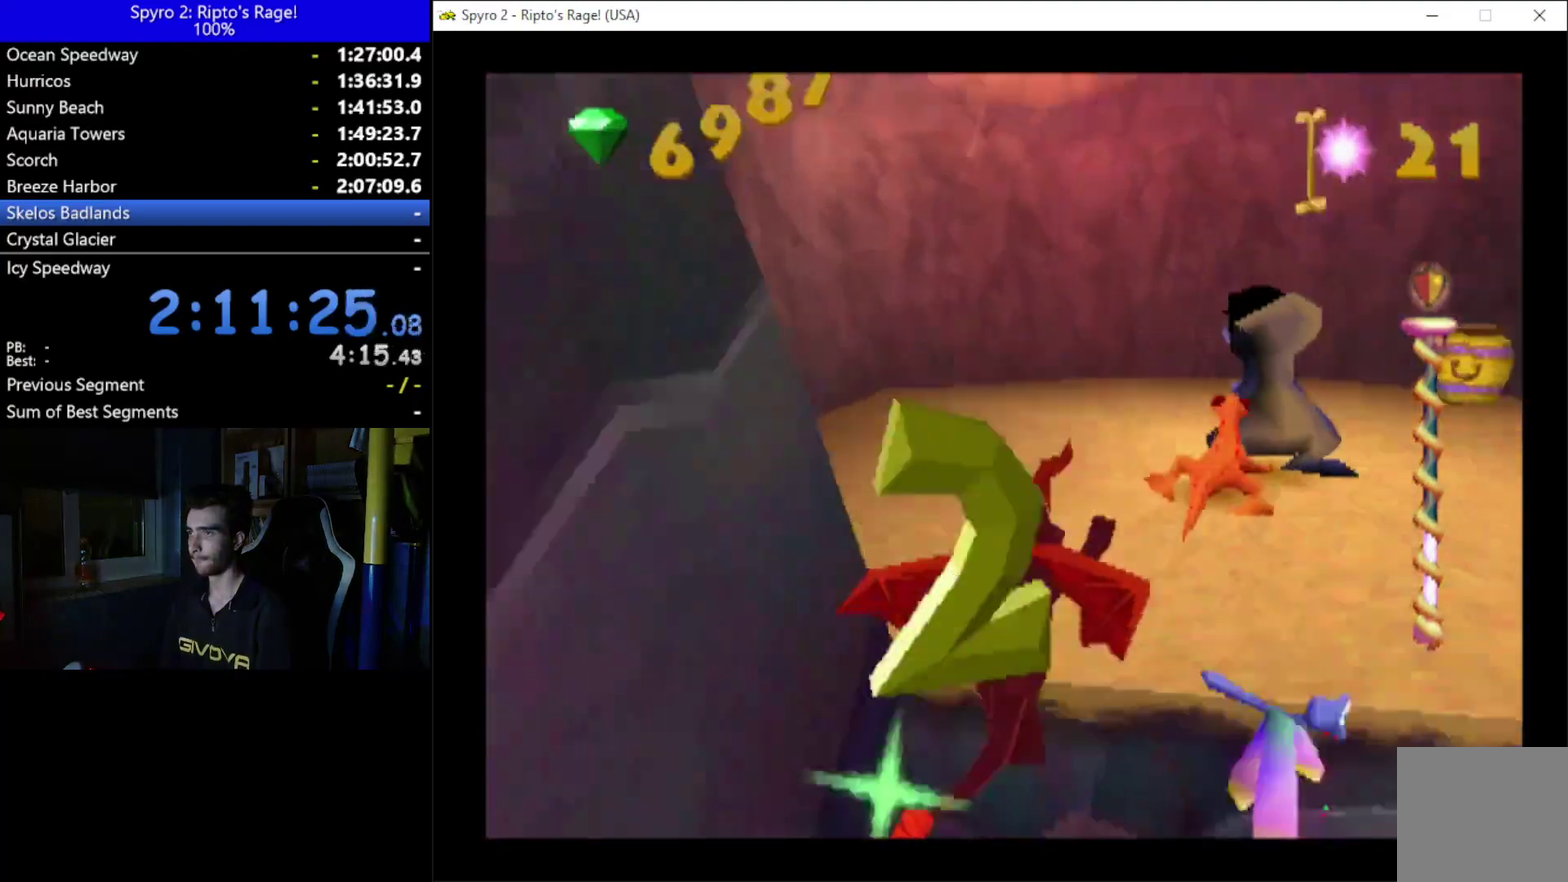
{"buttons": ["X"], "left_stick": "center", "right_stick": "center", "events": [[67, "DPAD_RIGHT", "up"], [233, "DPAD_RIGHT", "down"], [500, "DPAD_RIGHT", "up"]]}
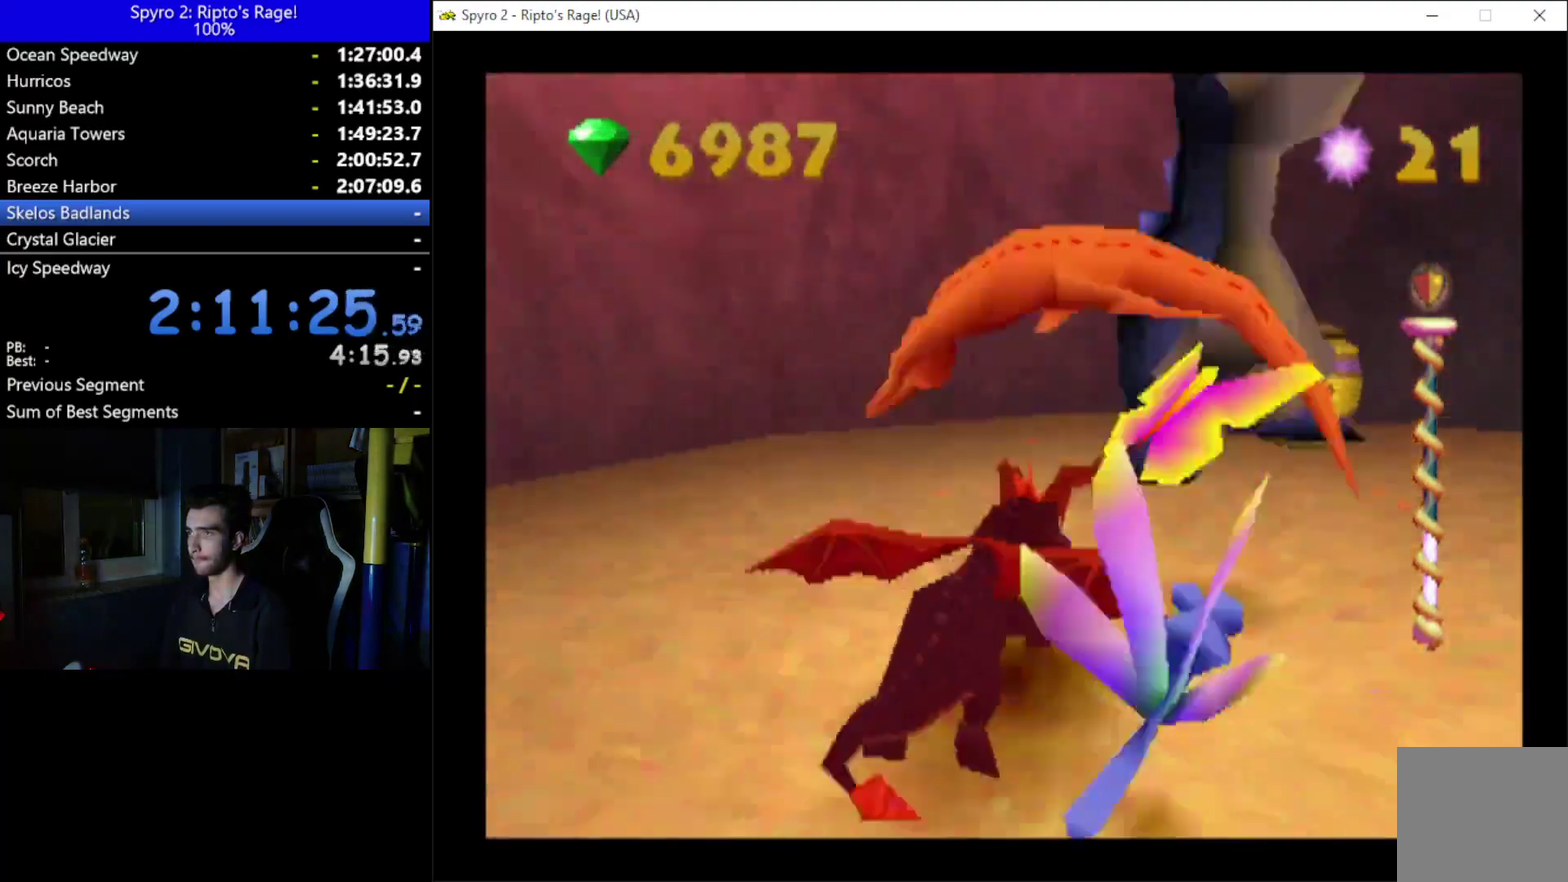
{"buttons": ["DPAD_RIGHT"], "left_stick": "center", "right_stick": "center", "events": [[167, "DPAD_RIGHT", "down"], [333, "X", "up"]]}
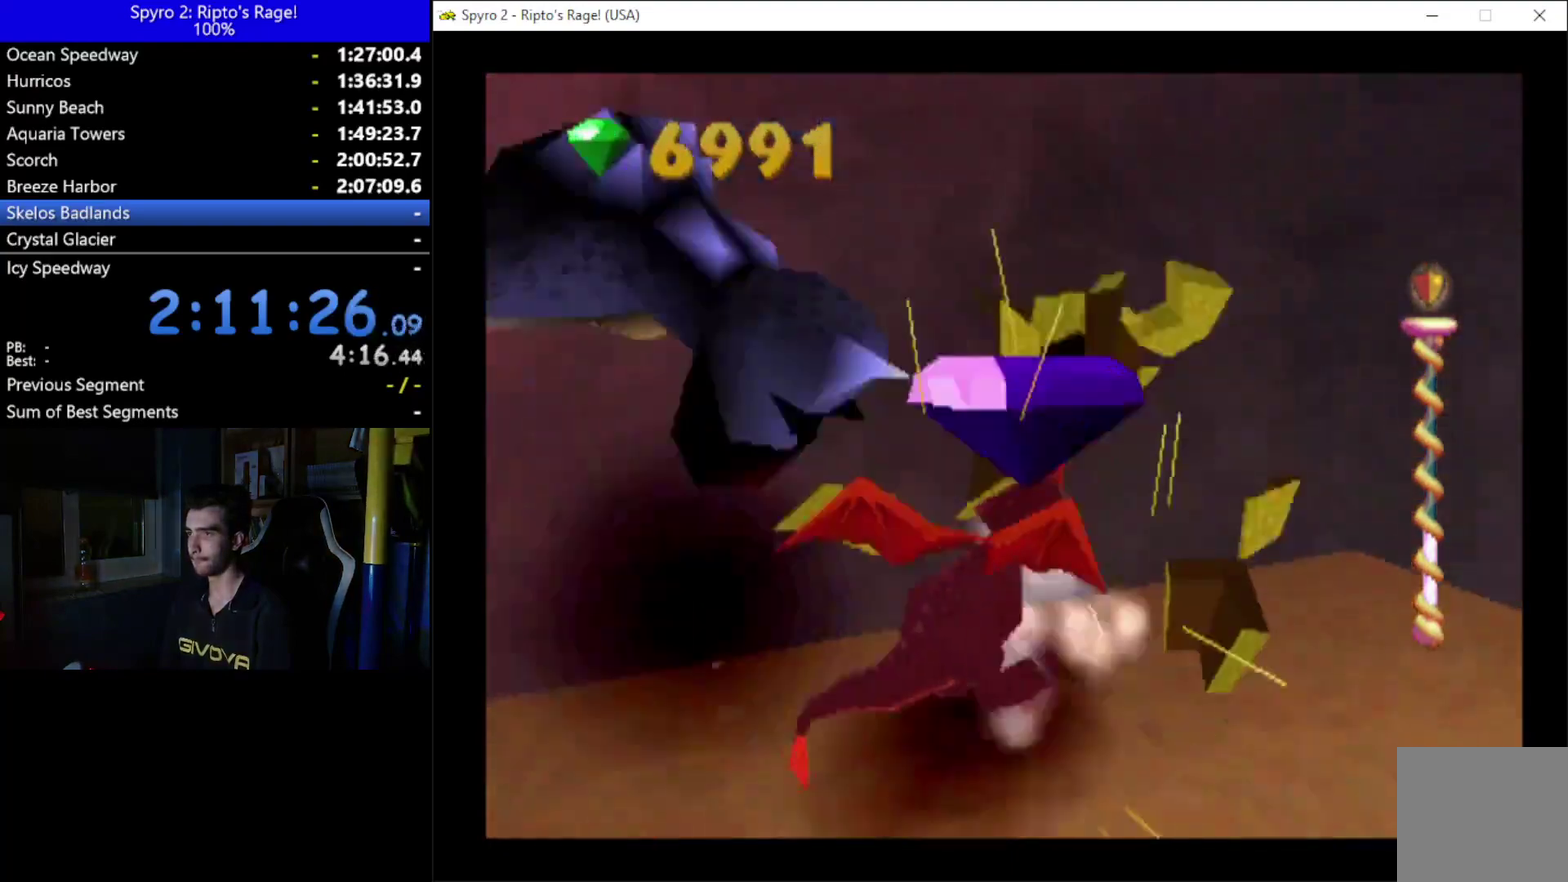
{"buttons": ["X", "DPAD_DOWN", "DPAD_RIGHT"], "left_stick": "center", "right_stick": "center", "events": [[333, "DPAD_DOWN", "down"], [333, "X", "down"]]}
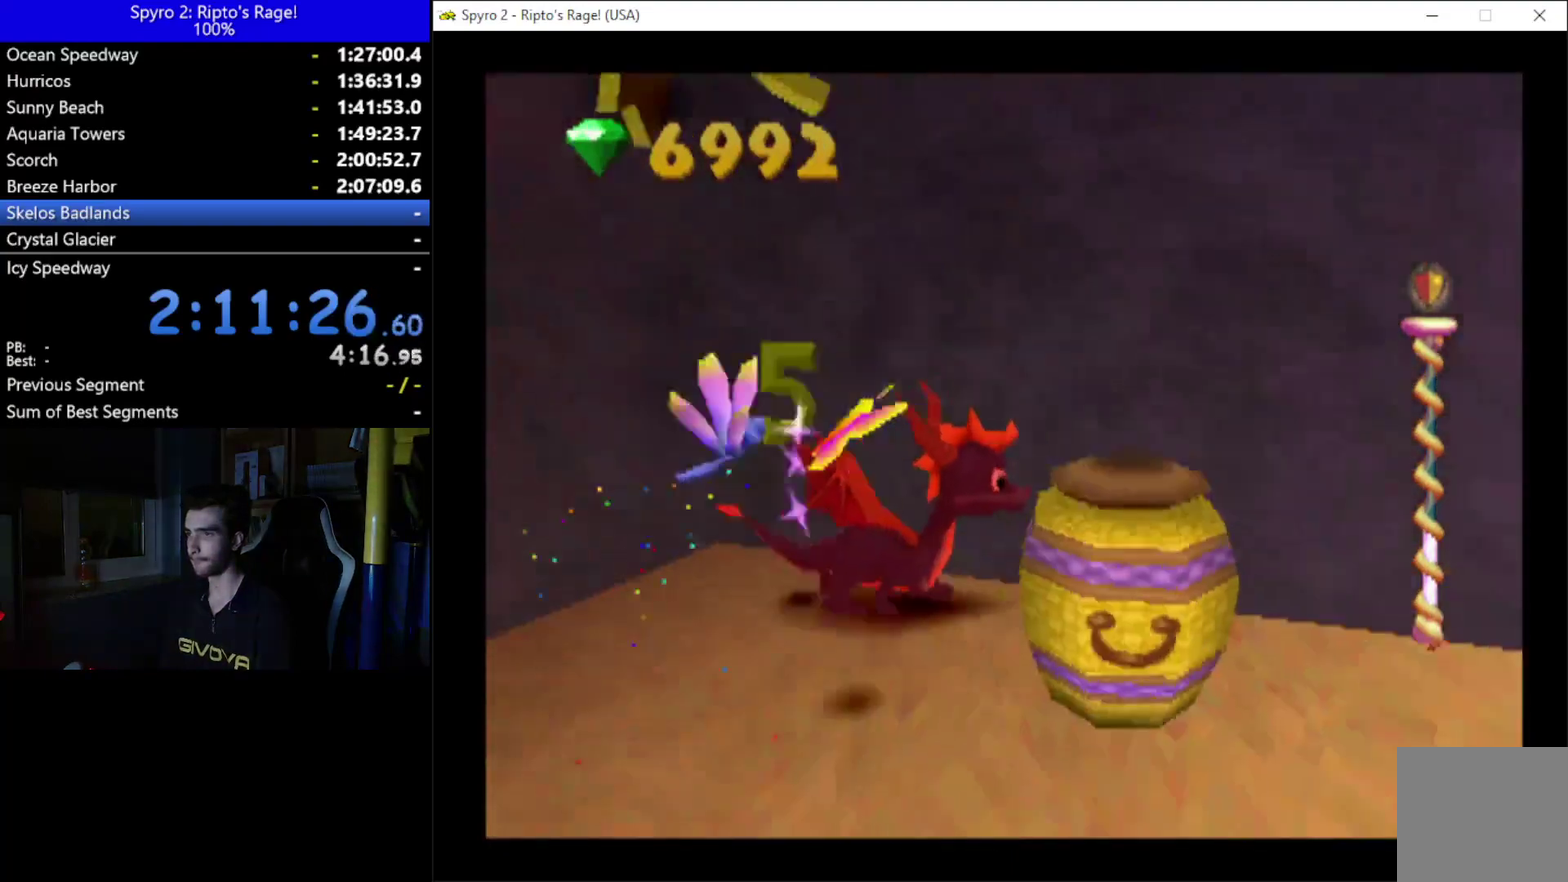
{"buttons": ["DPAD_RIGHT"], "left_stick": "center", "right_stick": "center", "events": [[167, "X", "up"], [300, "A", "down"], [400, "A", "up"], [500, "DPAD_DOWN", "up"]]}
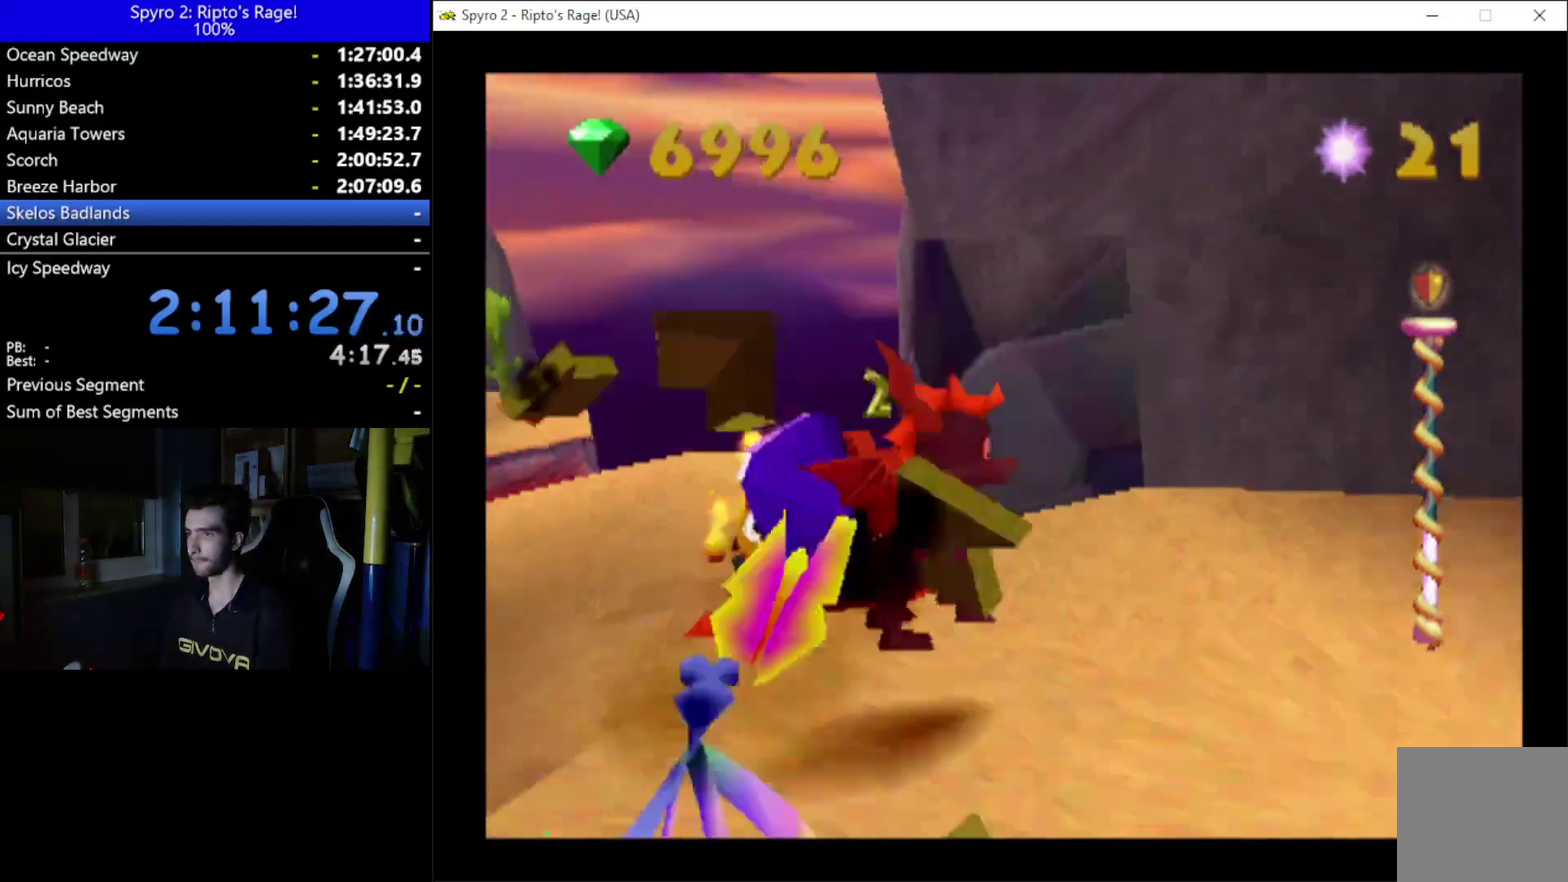
{"buttons": [], "left_stick": "center", "right_stick": "center", "events": [[100, "X", "down"], [267, "DPAD_RIGHT", "up"], [267, "X", "up"]]}
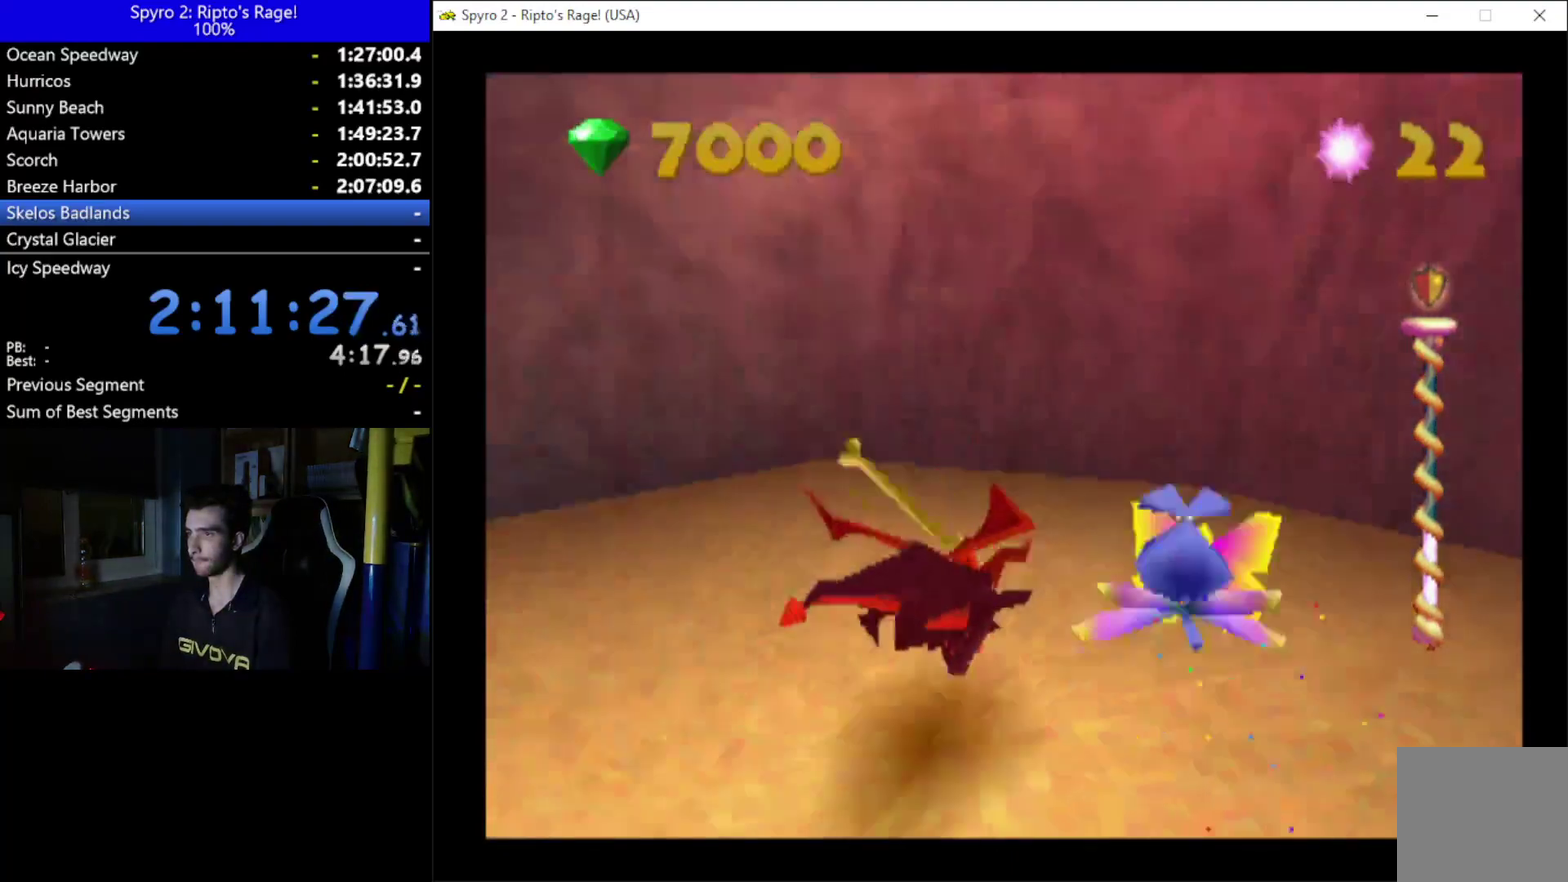
{"buttons": ["DPAD_DOWN"], "left_stick": "center", "right_stick": "center", "events": [[167, "DPAD_LEFT", "down"], [333, "DPAD_DOWN", "down"], [467, "DPAD_LEFT", "up"]]}
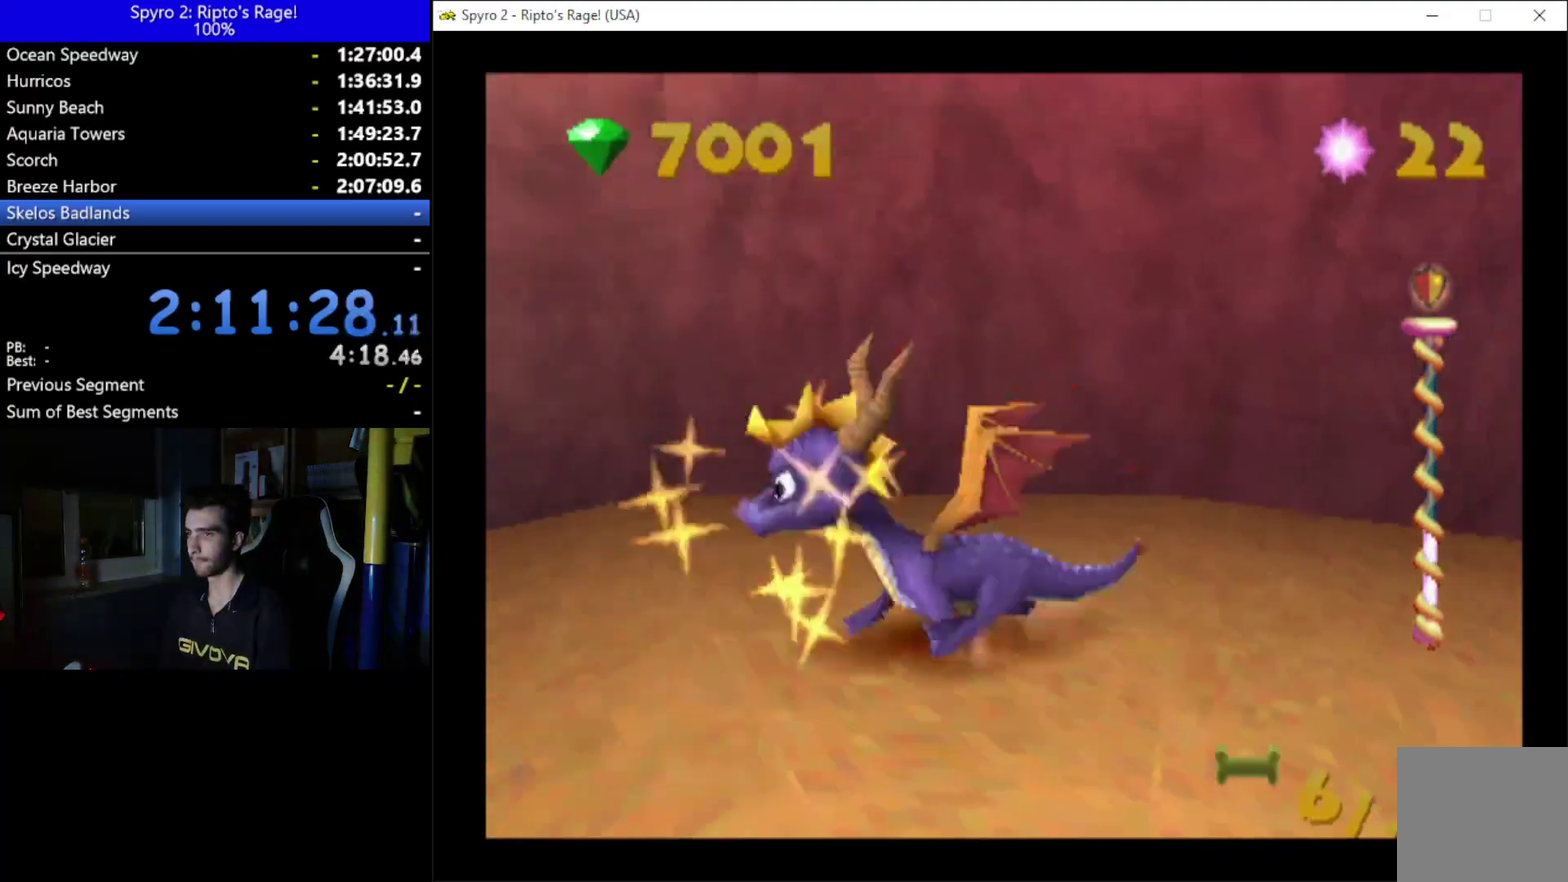
{"buttons": ["DPAD_LEFT"], "left_stick": "center", "right_stick": "center", "events": [[133, "DPAD_LEFT", "down"], [167, "L2", "down"], [200, "DPAD_DOWN", "up"], [200, "R2", "down"], [333, "L2", "up"], [400, "R2", "up"]]}
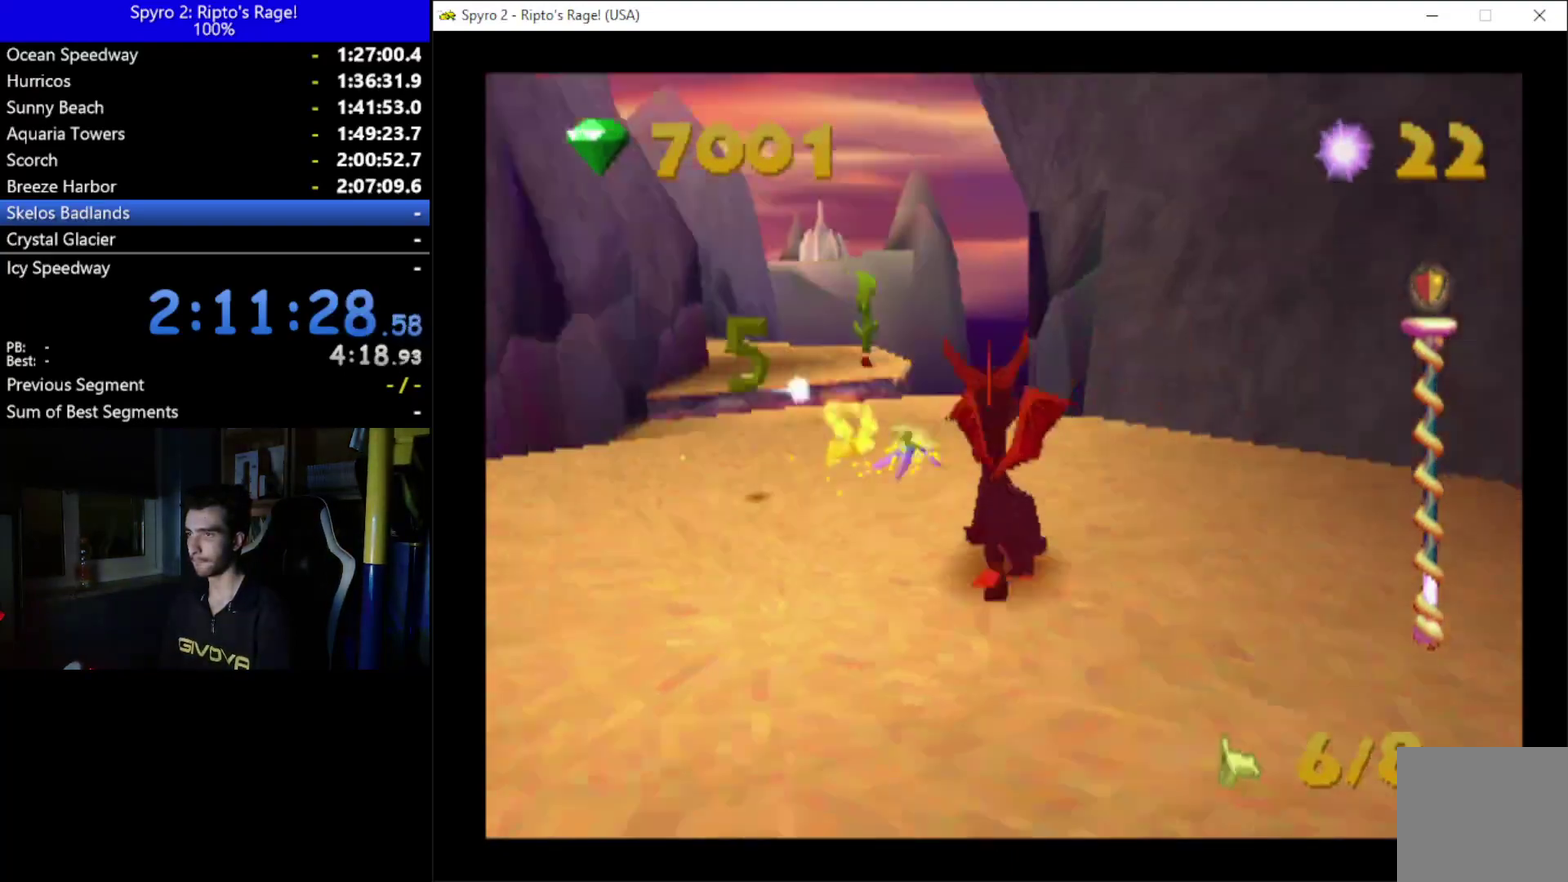
{"buttons": ["B", "DPAD_UP"], "left_stick": "center", "right_stick": "center", "events": [[133, "DPAD_UP", "down"], [167, "DPAD_LEFT", "up"], [467, "B", "down"]]}